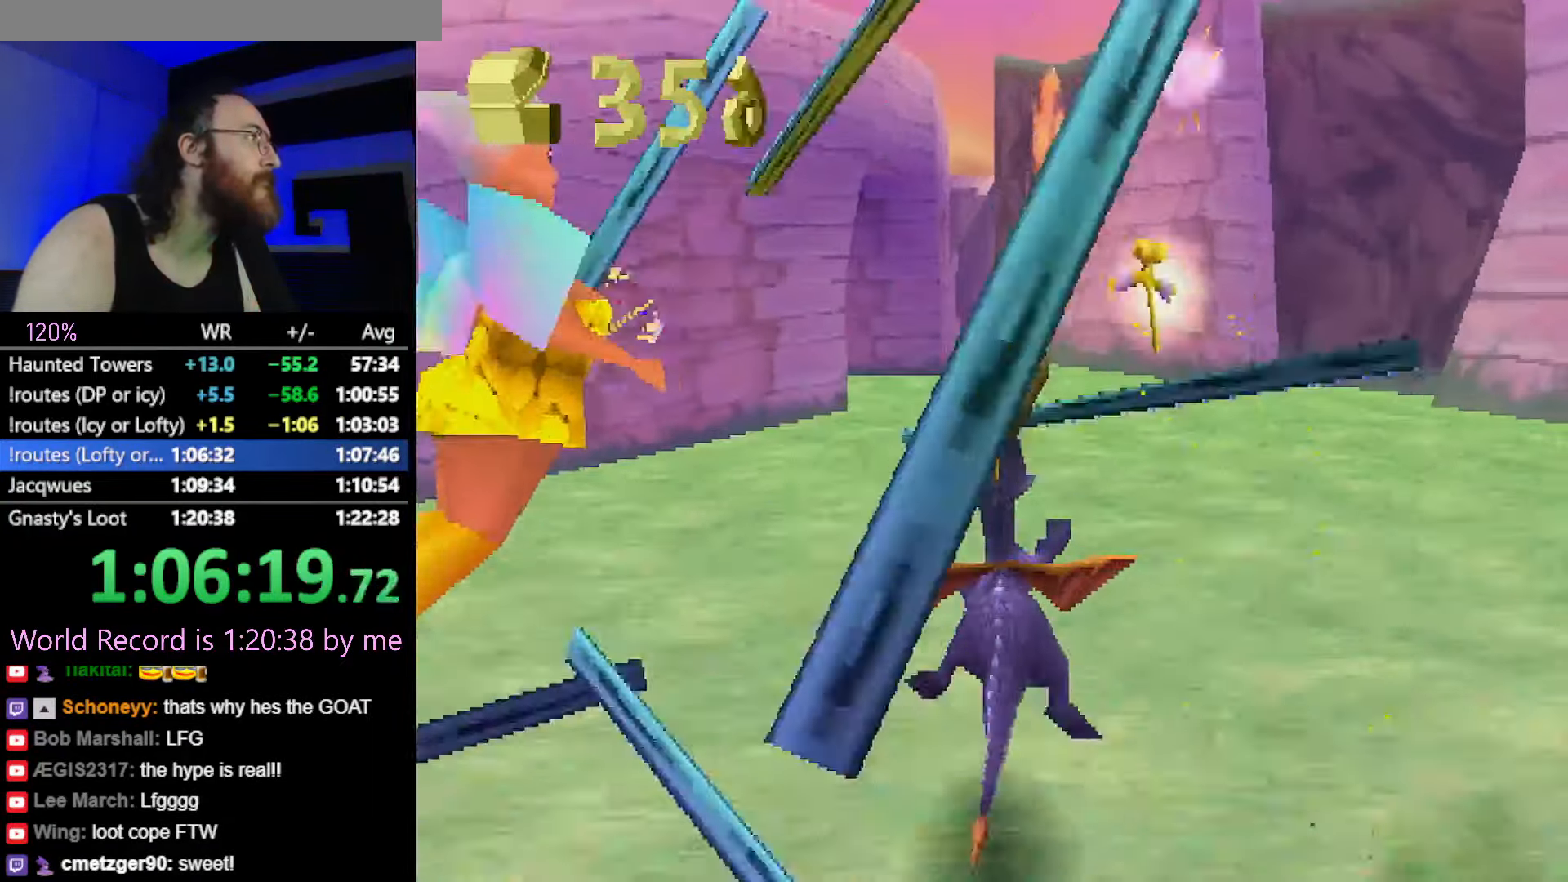
Gameplay with a controller (PlayStation layout); each line is a JSON object with the inputs held at the frame after it. "button_events" lists button changes between this image and that frame as [ms after this image, input, new state], when the widget could be followed in between (sticks are given only as held states). Not read: L3 R2 R3.
{"buttons": ["SQUARE"], "left_stick": "center", "button_events": []}
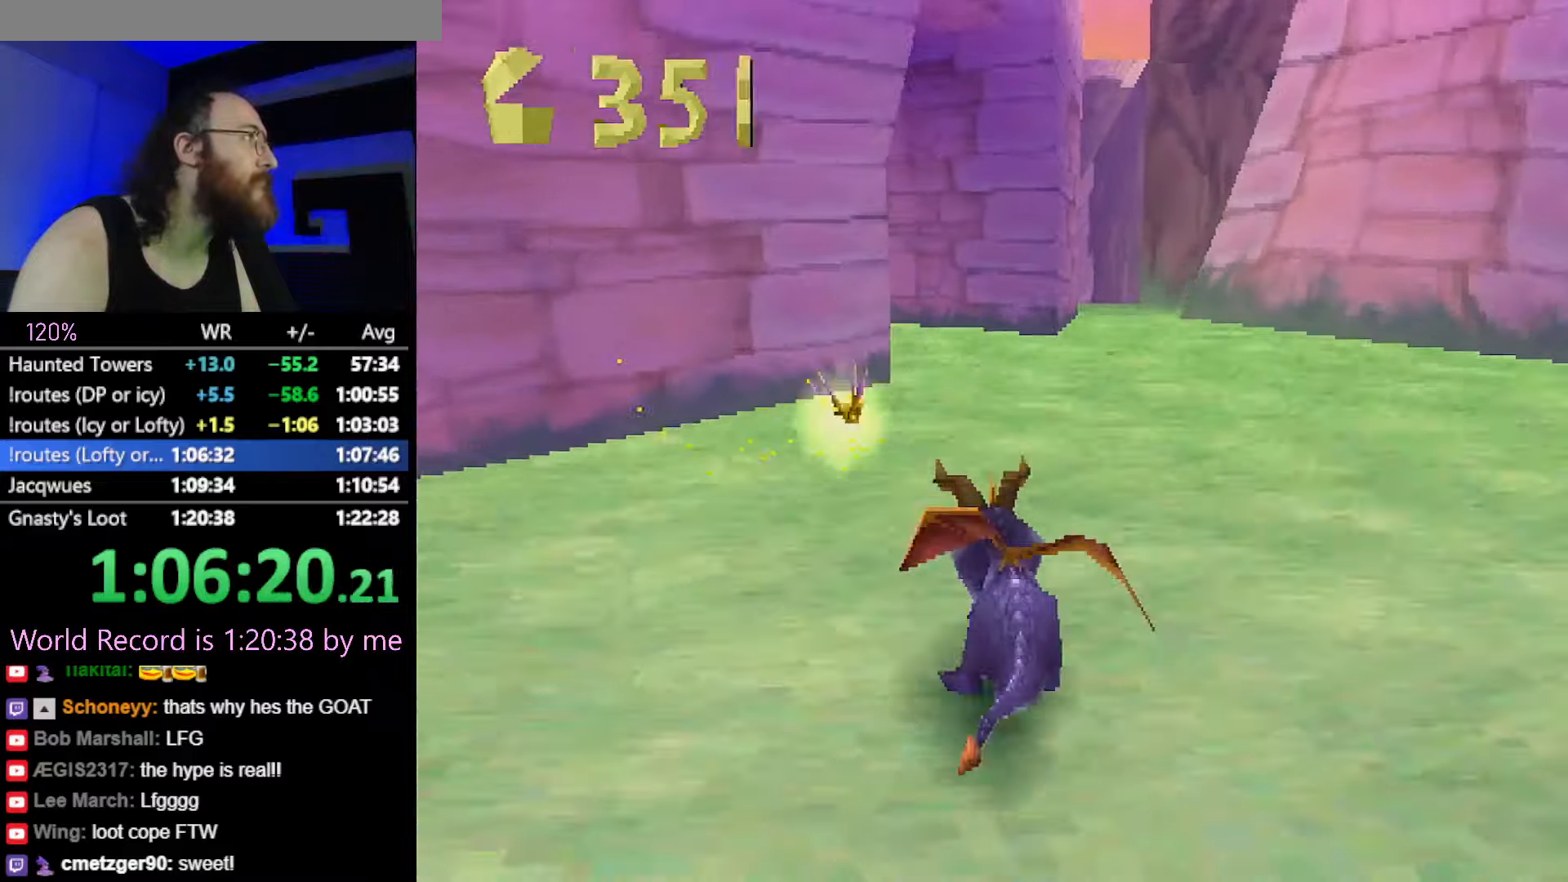
{"buttons": ["SQUARE"], "left_stick": "up-left", "button_events": []}
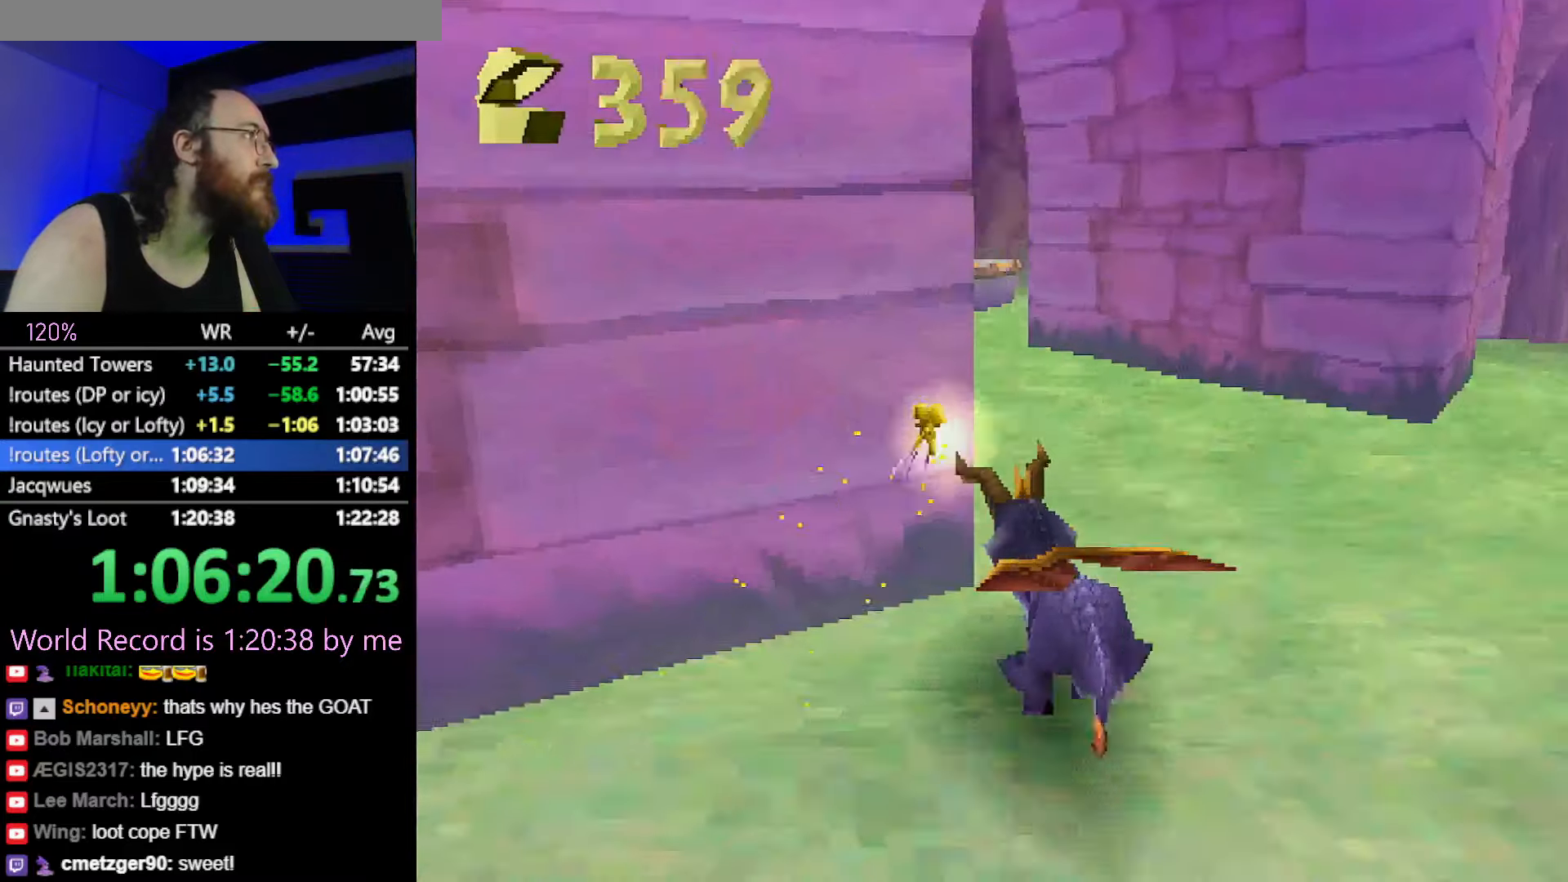
{"buttons": ["SQUARE"], "left_stick": "up-left", "button_events": [[284, "CROSS", "down"], [401, "CROSS", "up"]]}
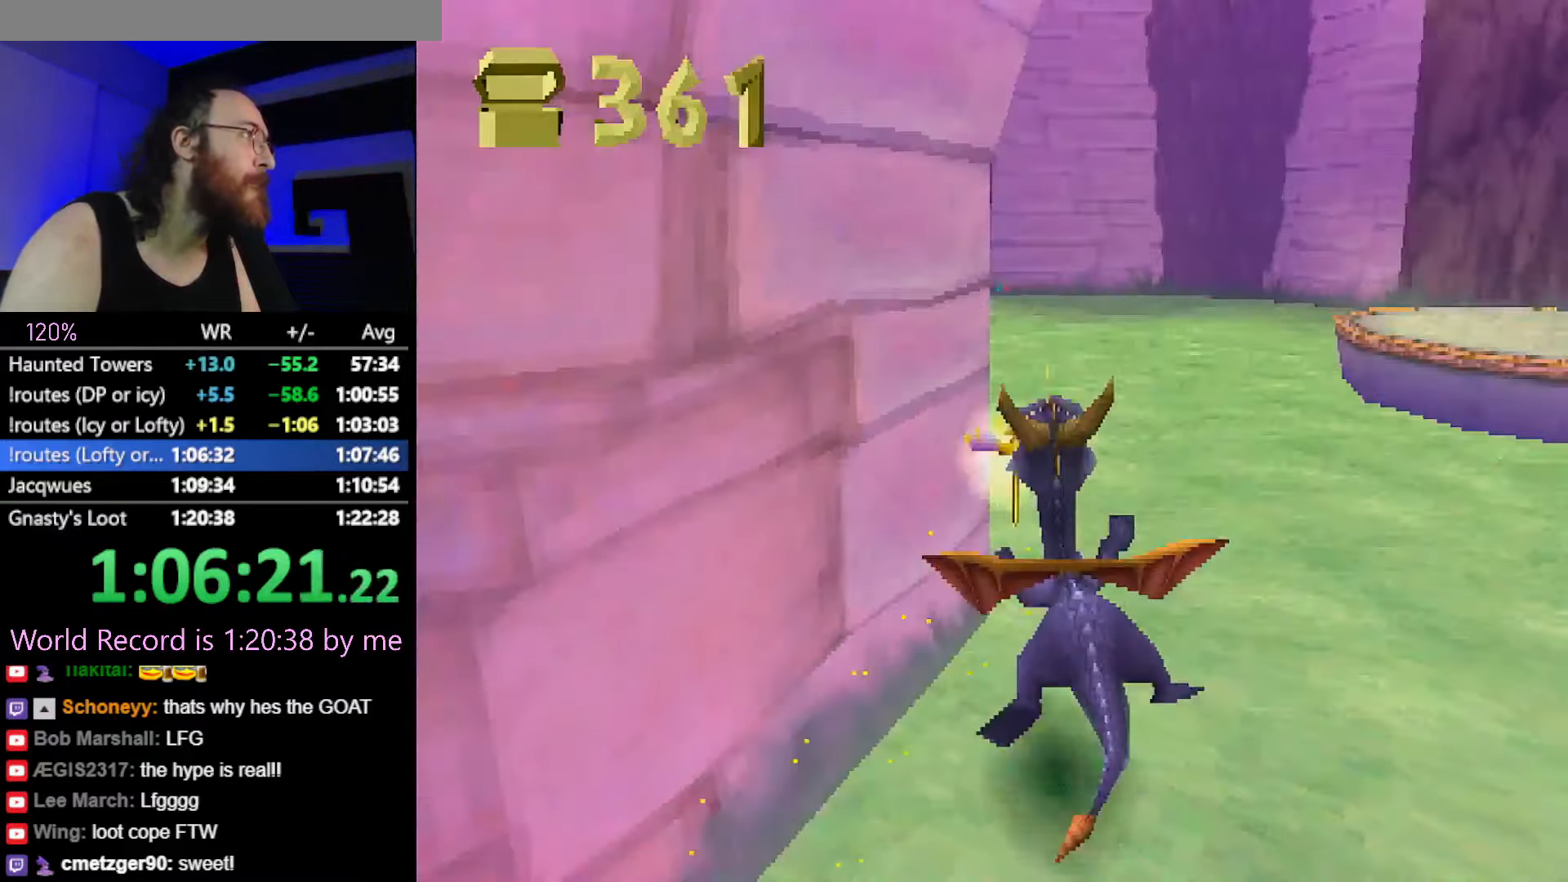
{"buttons": ["SQUARE"], "left_stick": "right", "button_events": []}
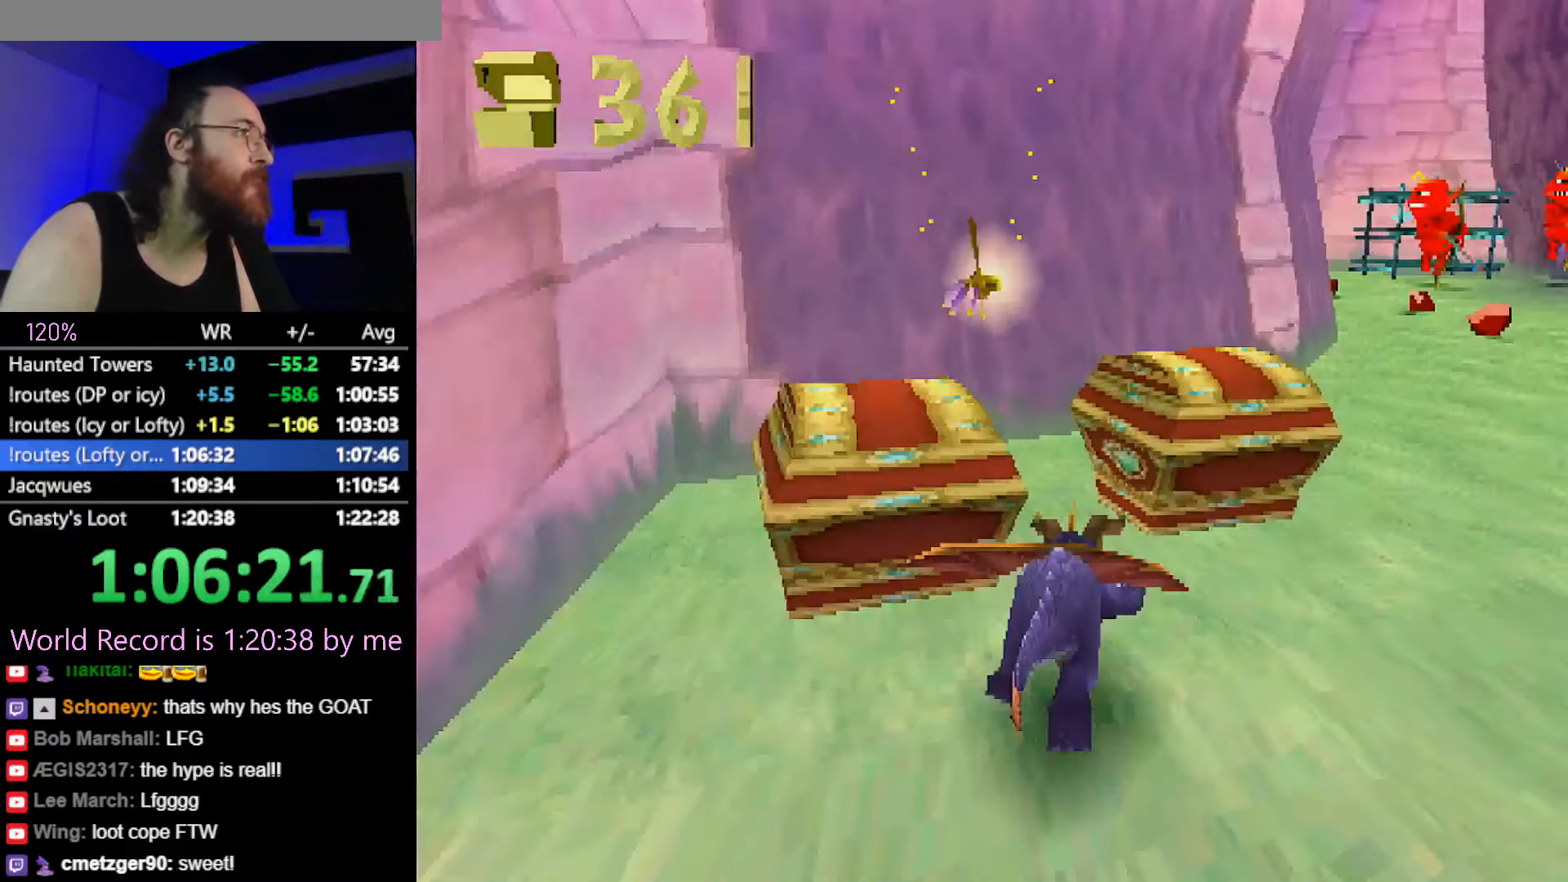
{"buttons": ["SQUARE"], "left_stick": "up-right", "button_events": [[250, "SQUARE", "up"], [267, "CIRCLE", "down"], [334, "CIRCLE", "up"], [334, "SQUARE", "down"]]}
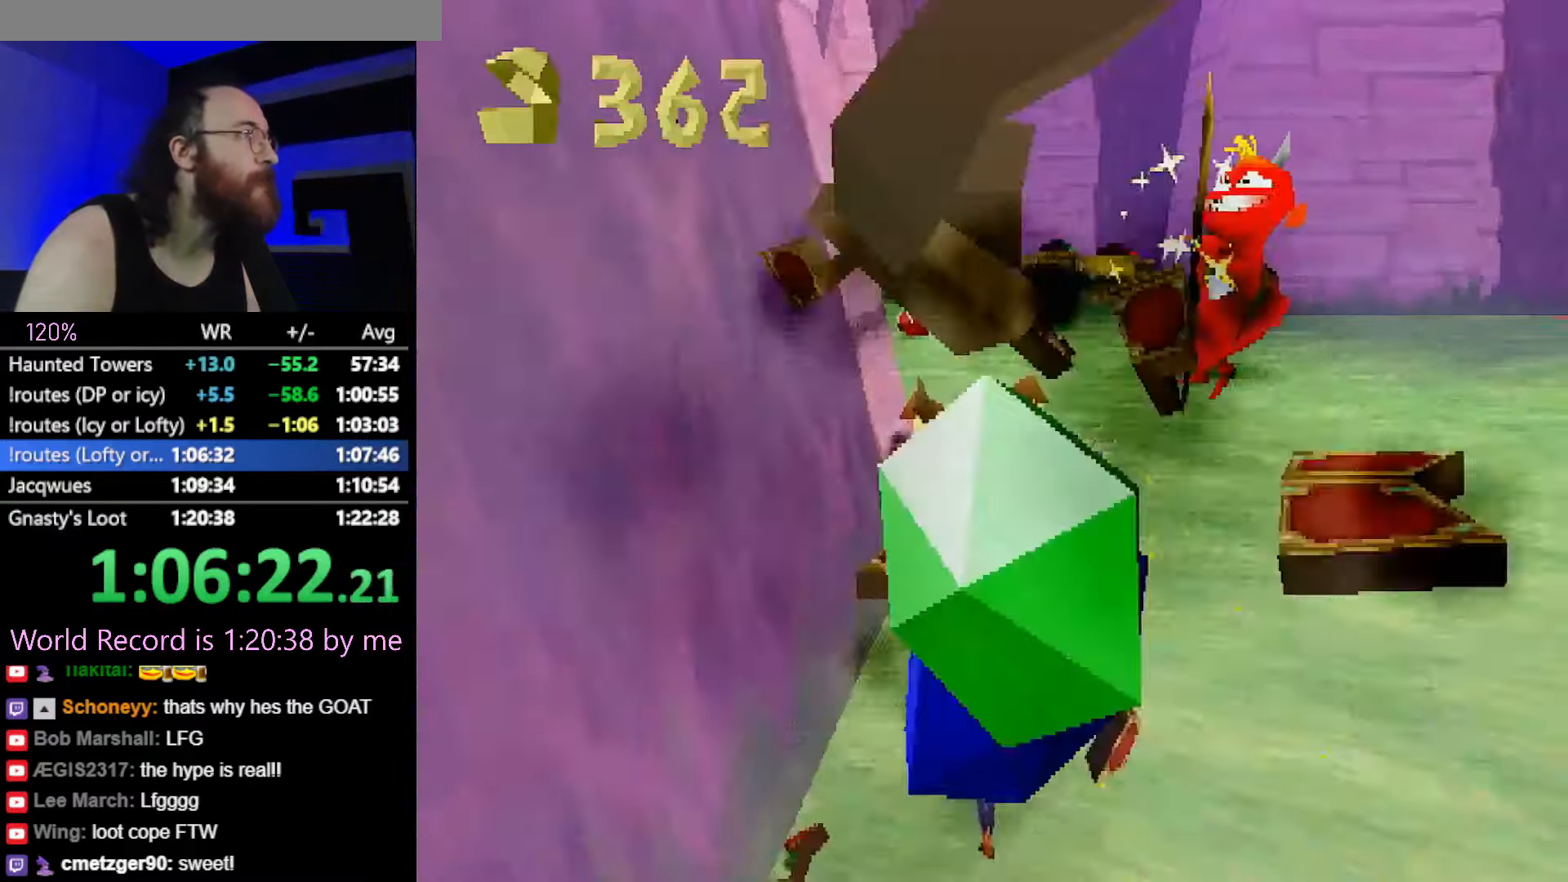
{"buttons": [], "left_stick": "up-right", "button_events": [[250, "SQUARE", "up"], [317, "CROSS", "down"], [400, "CROSS", "up"]]}
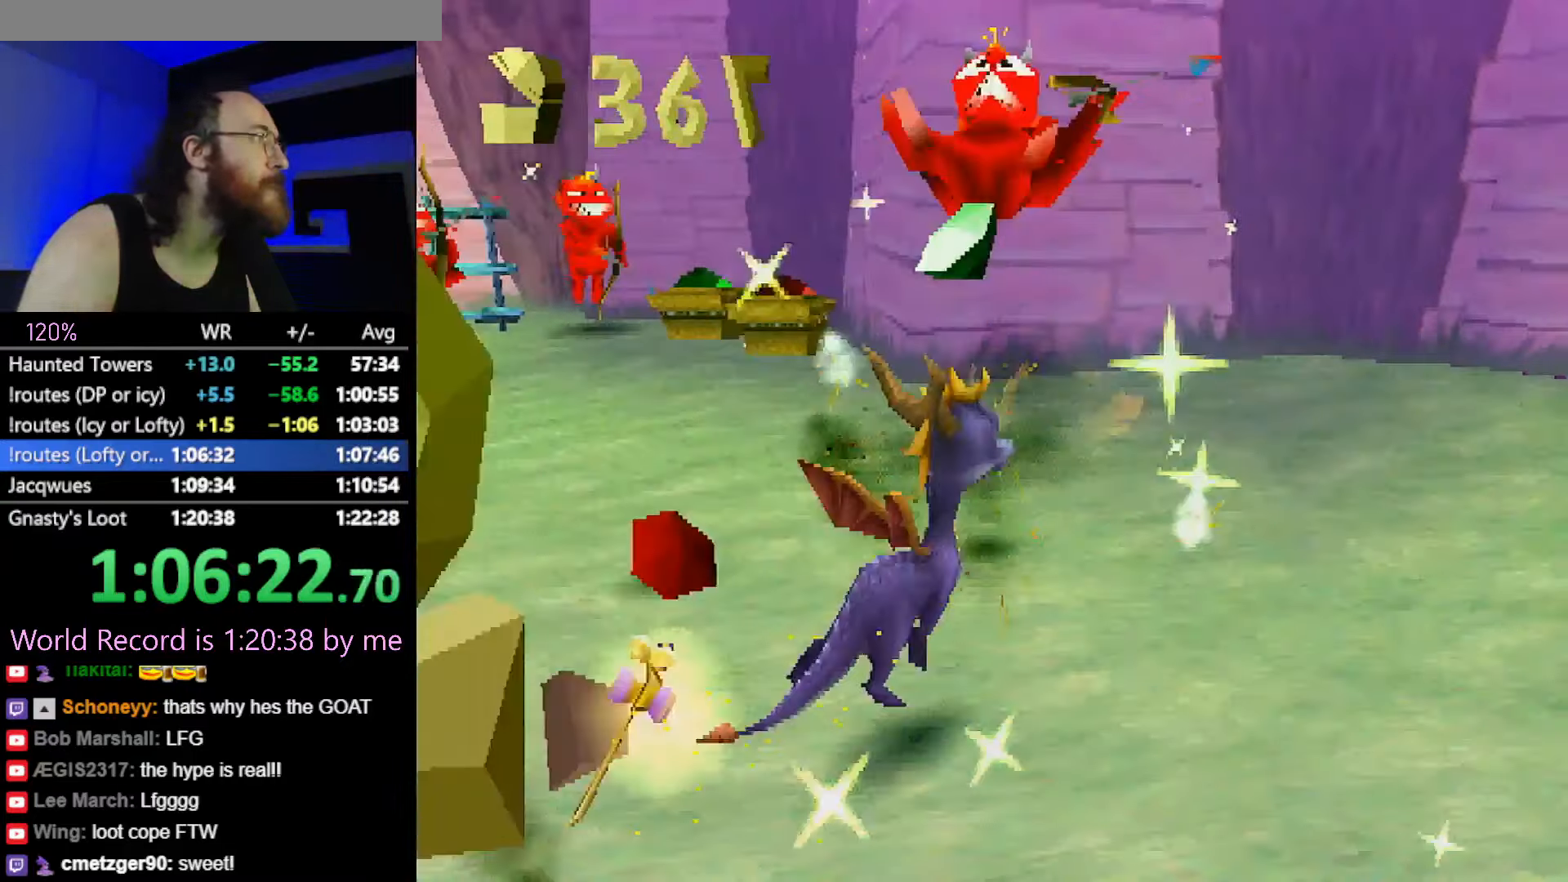
{"buttons": [], "left_stick": "up-left", "button_events": []}
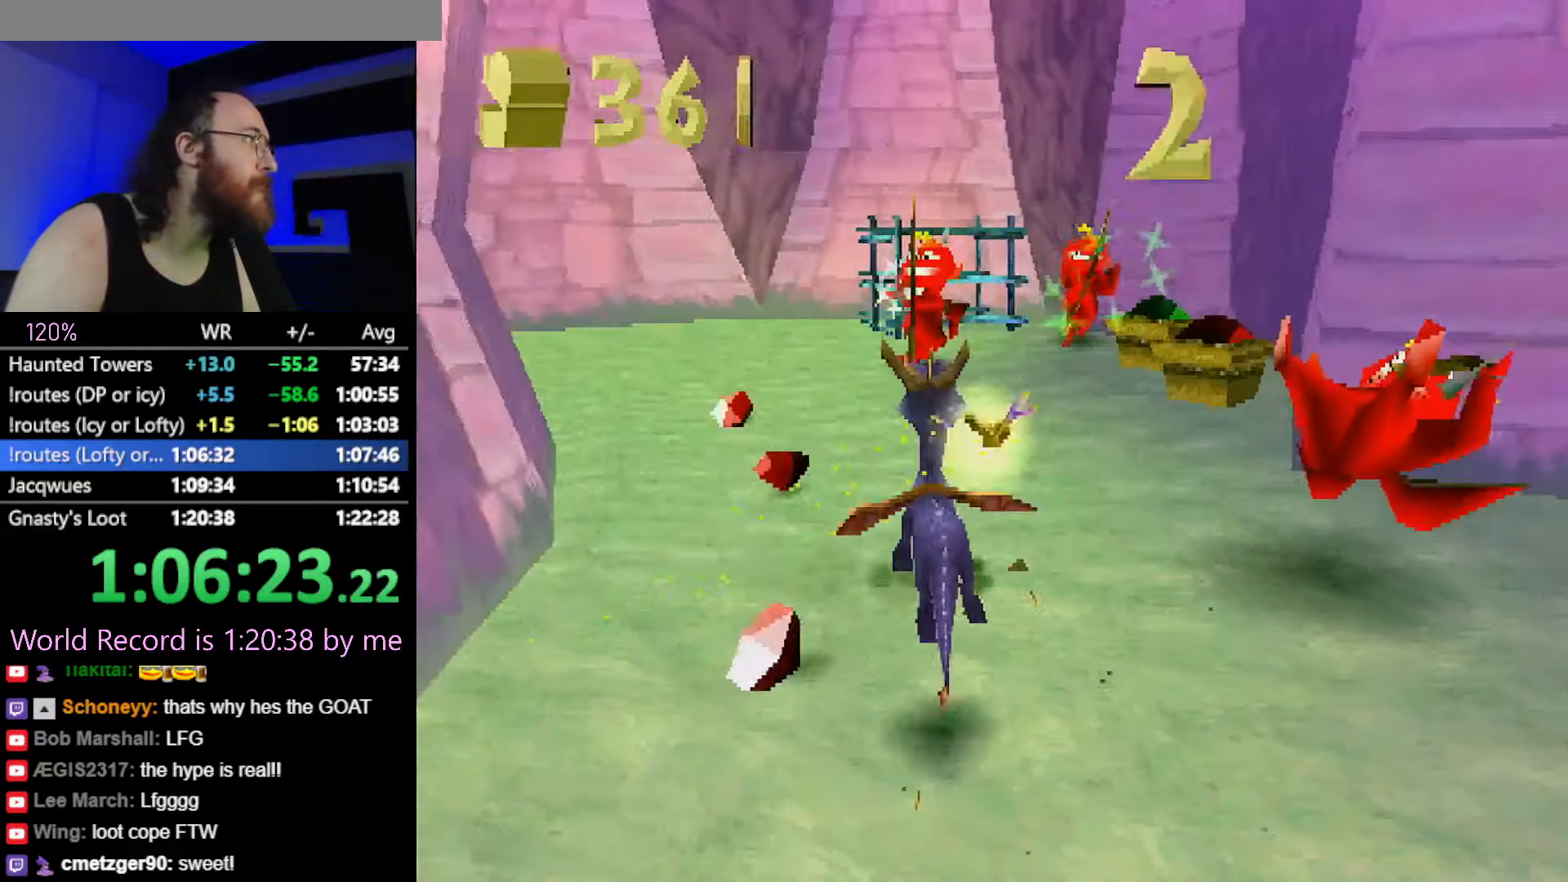
{"buttons": ["CIRCLE"], "left_stick": "up-right", "button_events": [[100, "SQUARE", "down"], [450, "SQUARE", "up"], [467, "CIRCLE", "down"]]}
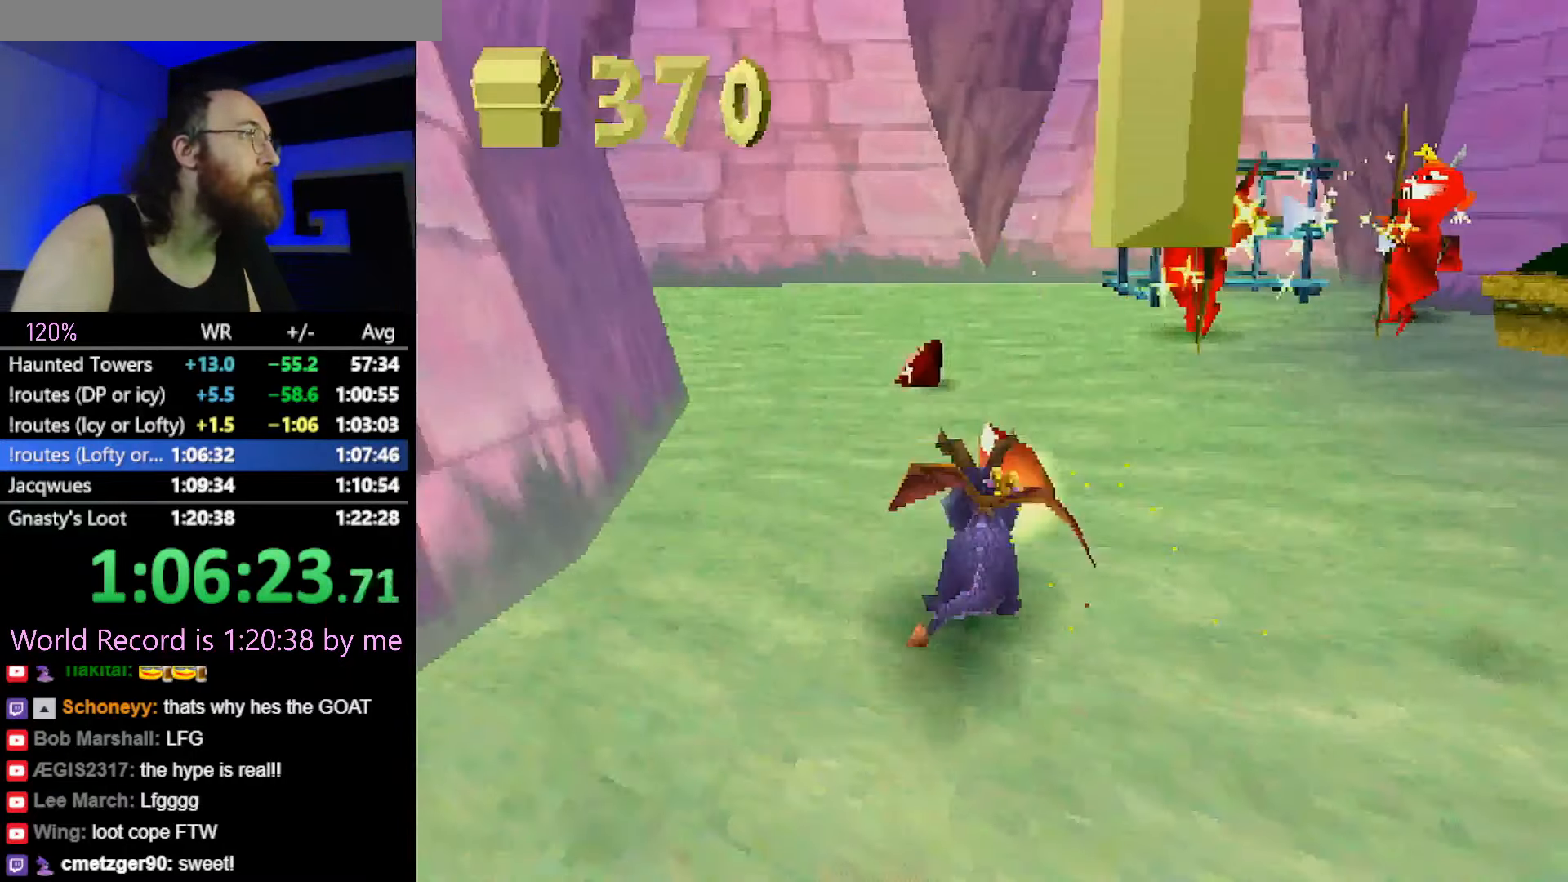
{"buttons": [], "left_stick": "center", "button_events": [[34, "CIRCLE", "up"], [34, "SQUARE", "down"], [367, "SQUARE", "up"]]}
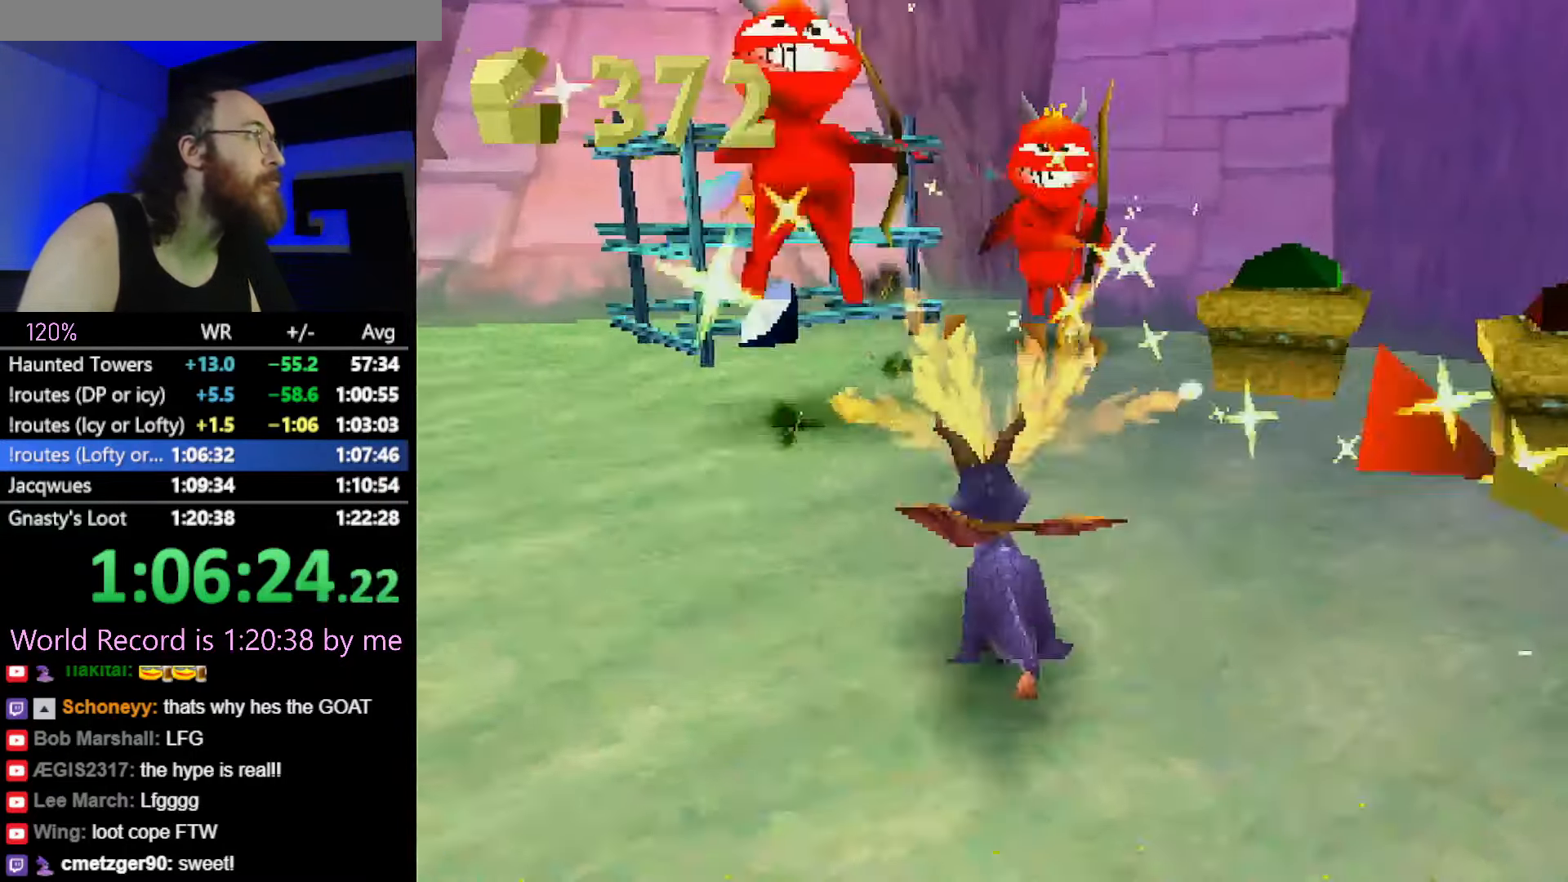
{"buttons": ["L2"], "left_stick": "right", "button_events": [[100, "L2", "down"]]}
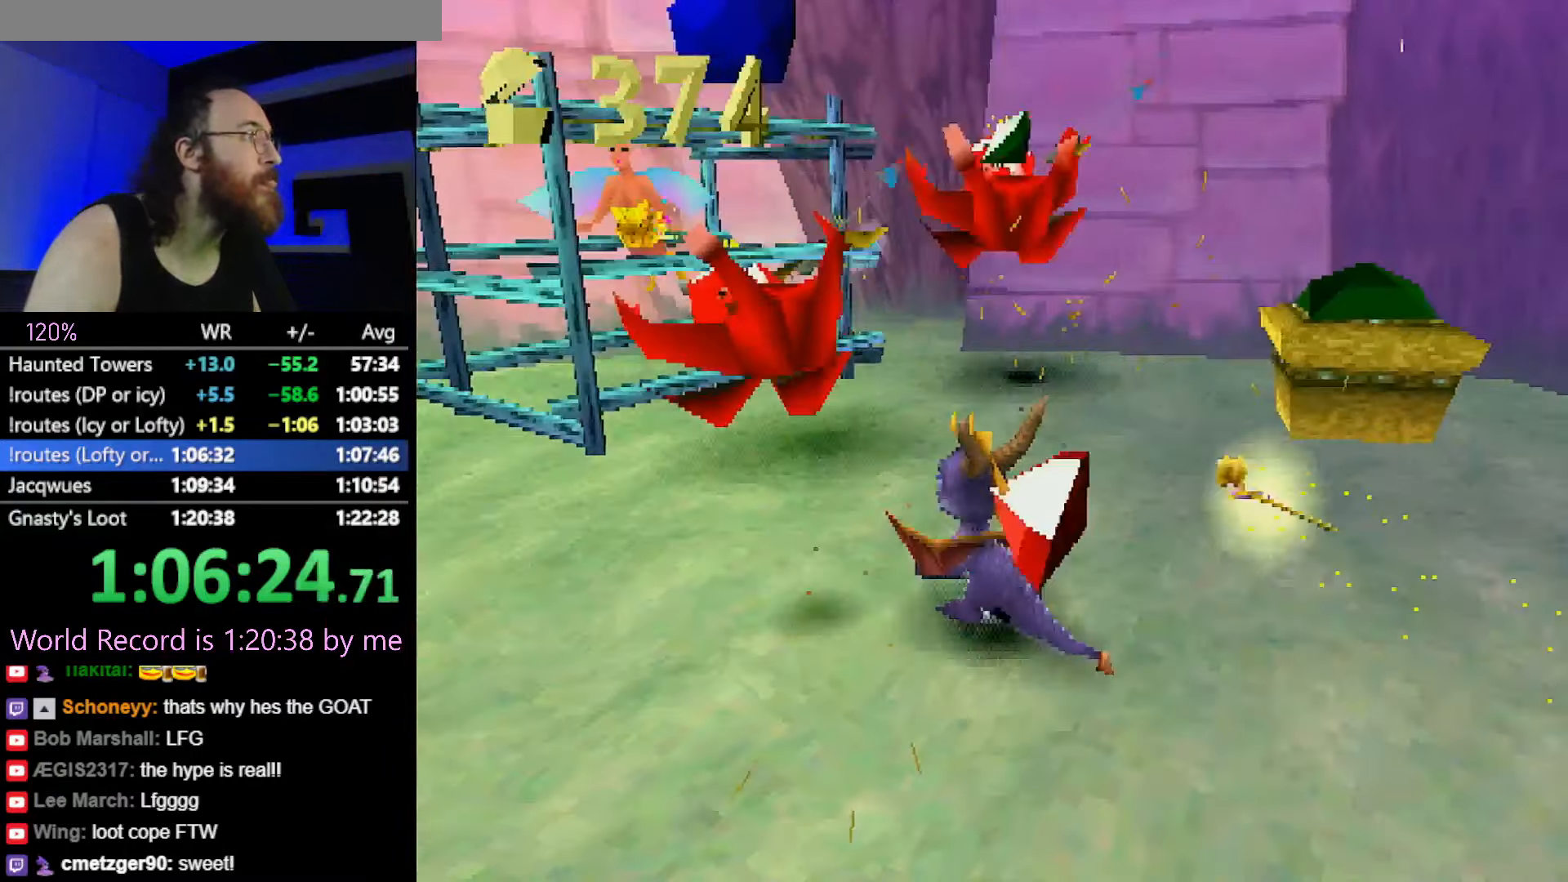
{"buttons": ["SQUARE"], "left_stick": "up", "button_events": [[101, "CIRCLE", "down"], [184, "CIRCLE", "up"], [201, "L2", "up"], [217, "SQUARE", "down"]]}
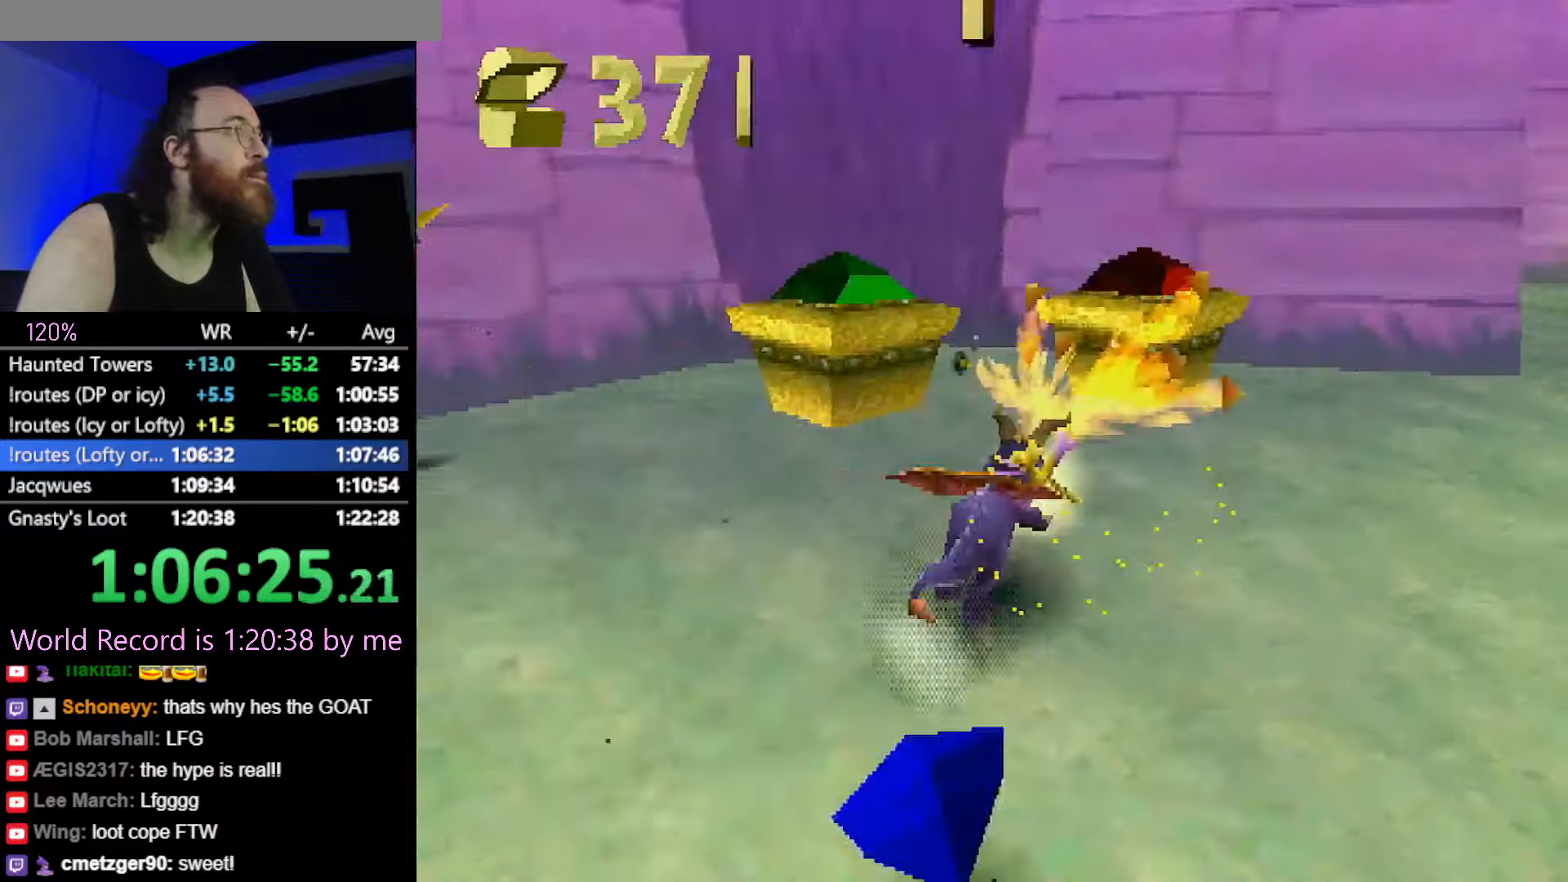
{"buttons": ["CROSS"], "left_stick": "up", "button_events": [[84, "SQUARE", "up"], [134, "CROSS", "down"]]}
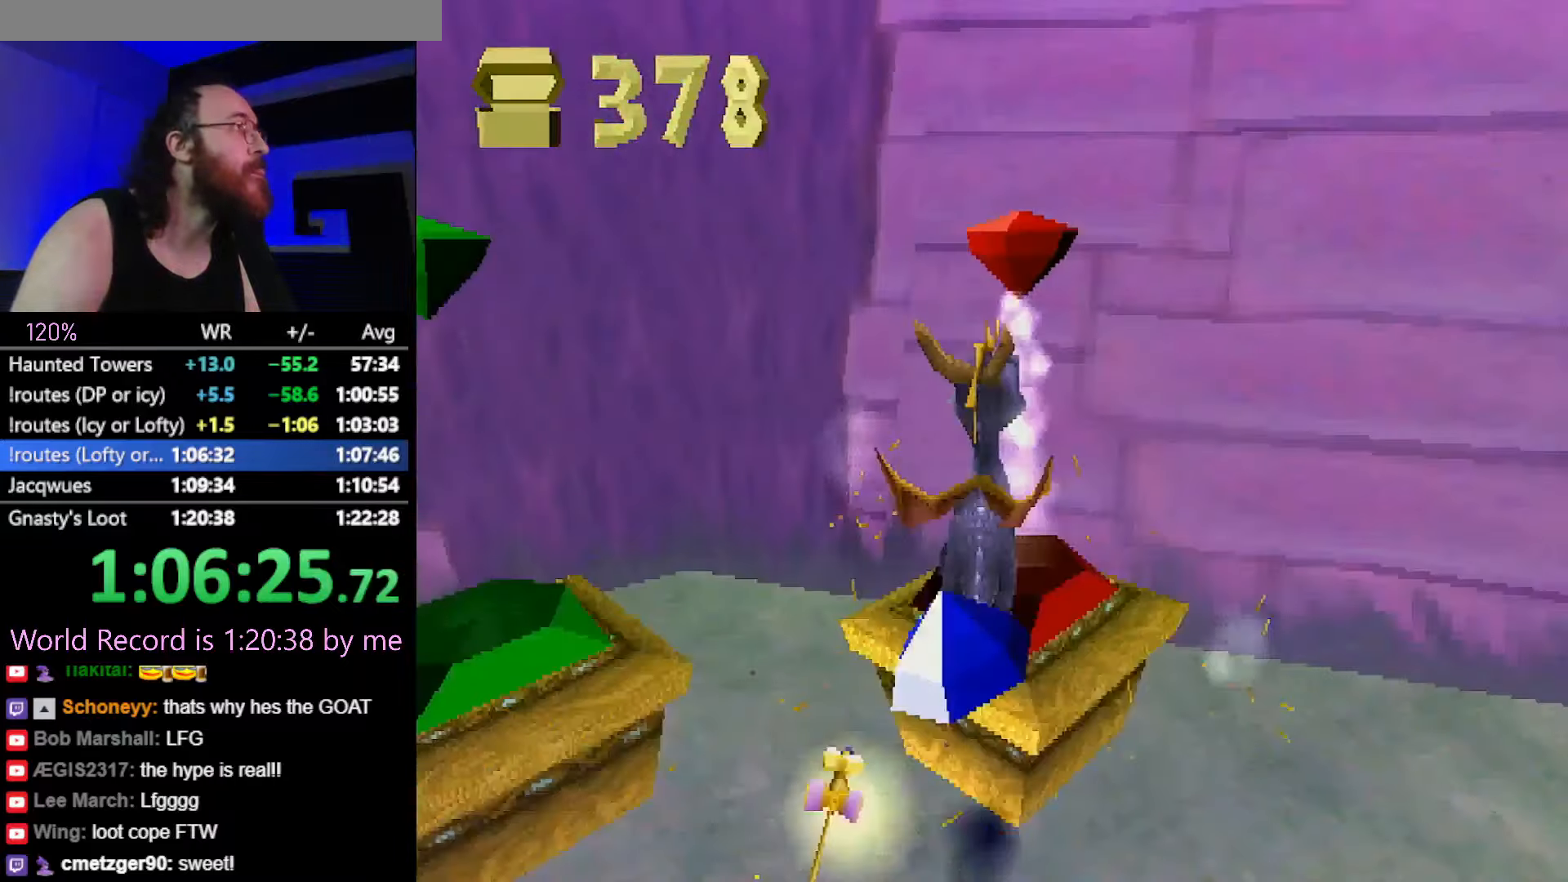
{"buttons": ["CIRCLE"], "left_stick": "up-left", "button_events": [[350, "CROSS", "up"], [500, "CIRCLE", "down"]]}
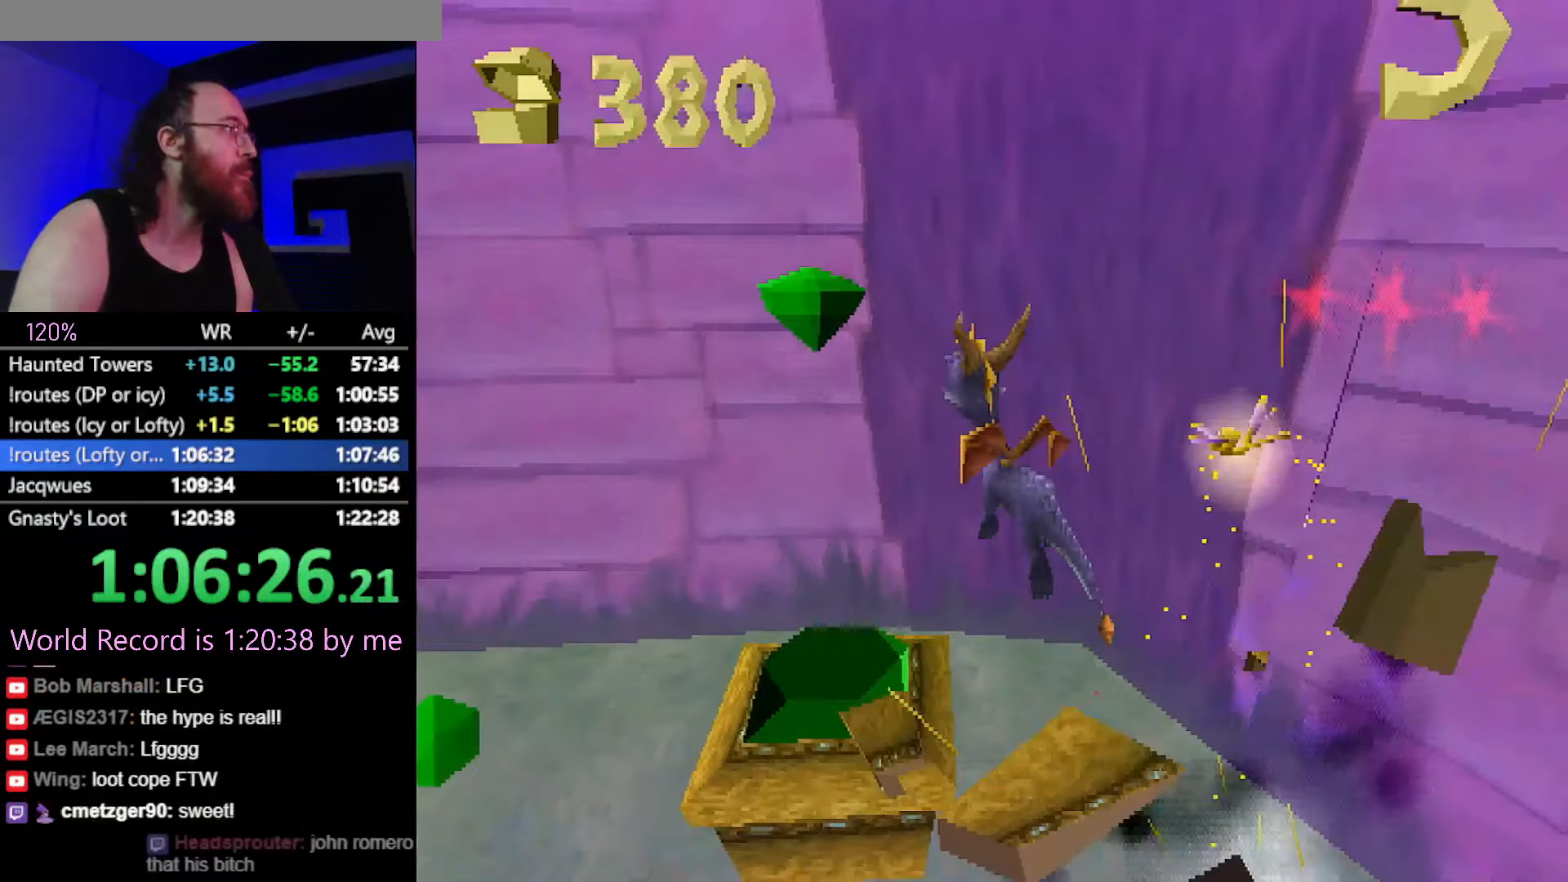
{"buttons": ["SQUARE"], "left_stick": "up-left", "button_events": [[84, "CIRCLE", "up"], [100, "SQUARE", "down"]]}
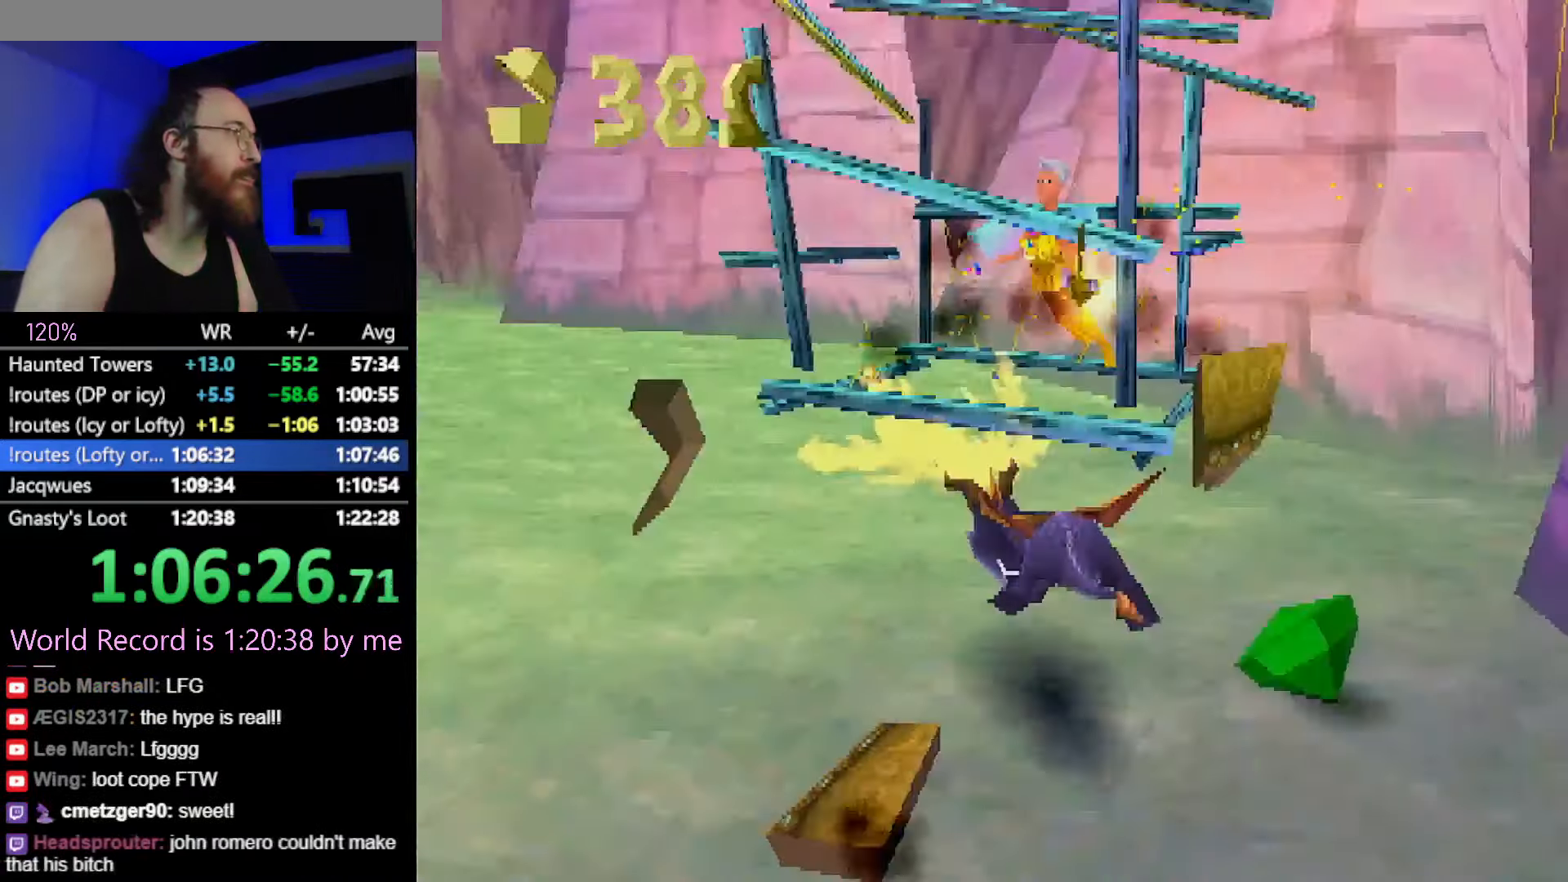
{"buttons": ["SQUARE"], "left_stick": "center", "button_events": [[33, "CROSS", "down"], [183, "CROSS", "up"]]}
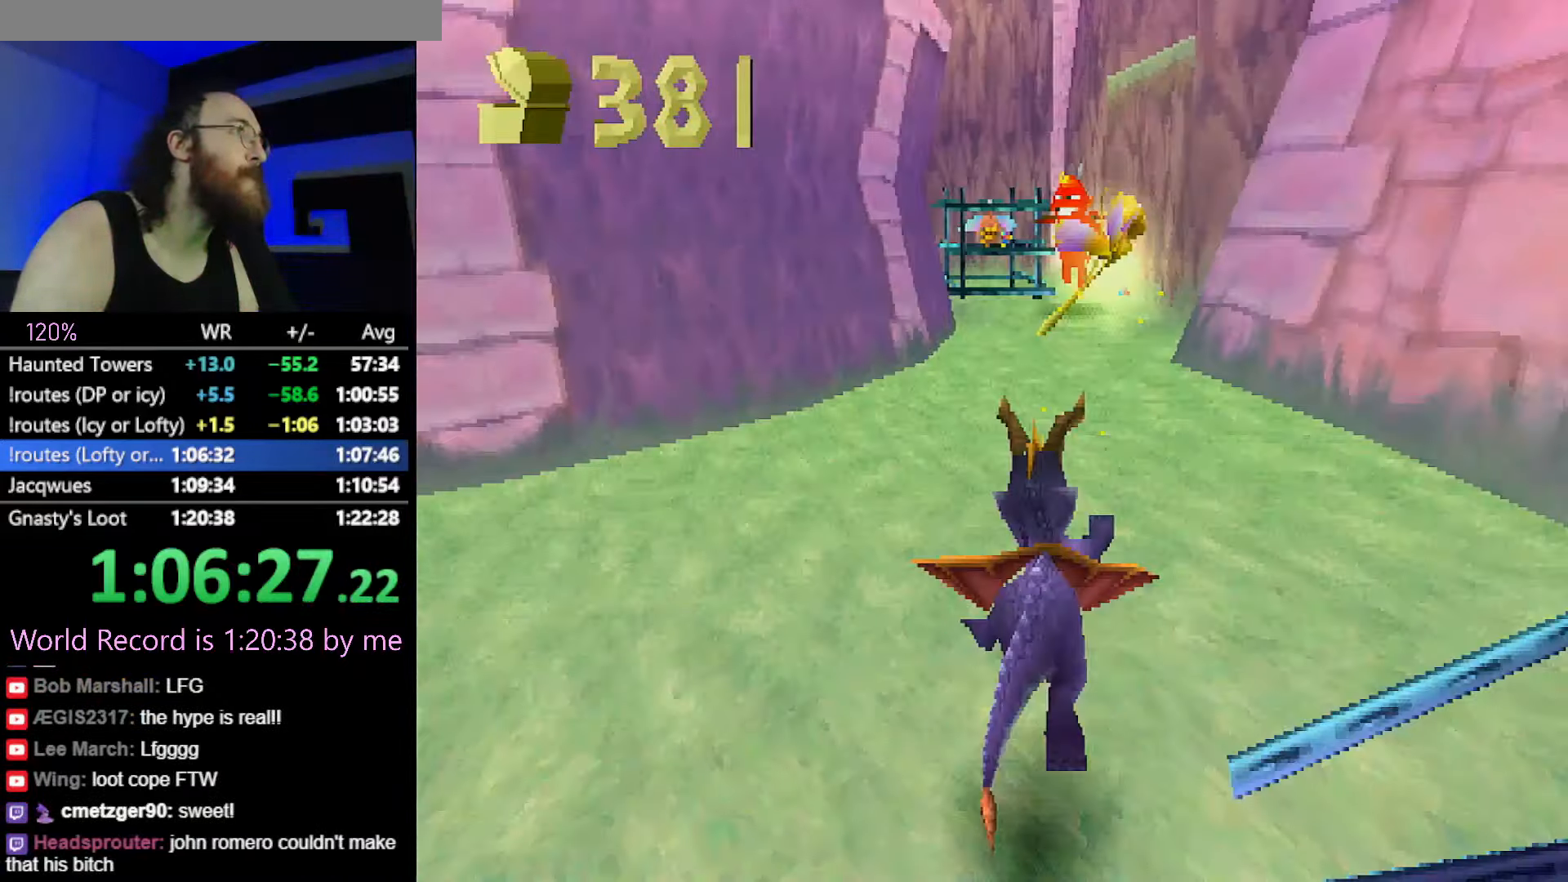
{"buttons": ["SQUARE"], "left_stick": "center", "button_events": [[334, "CIRCLE", "down"], [334, "SQUARE", "up"], [401, "CIRCLE", "up"], [401, "SQUARE", "down"]]}
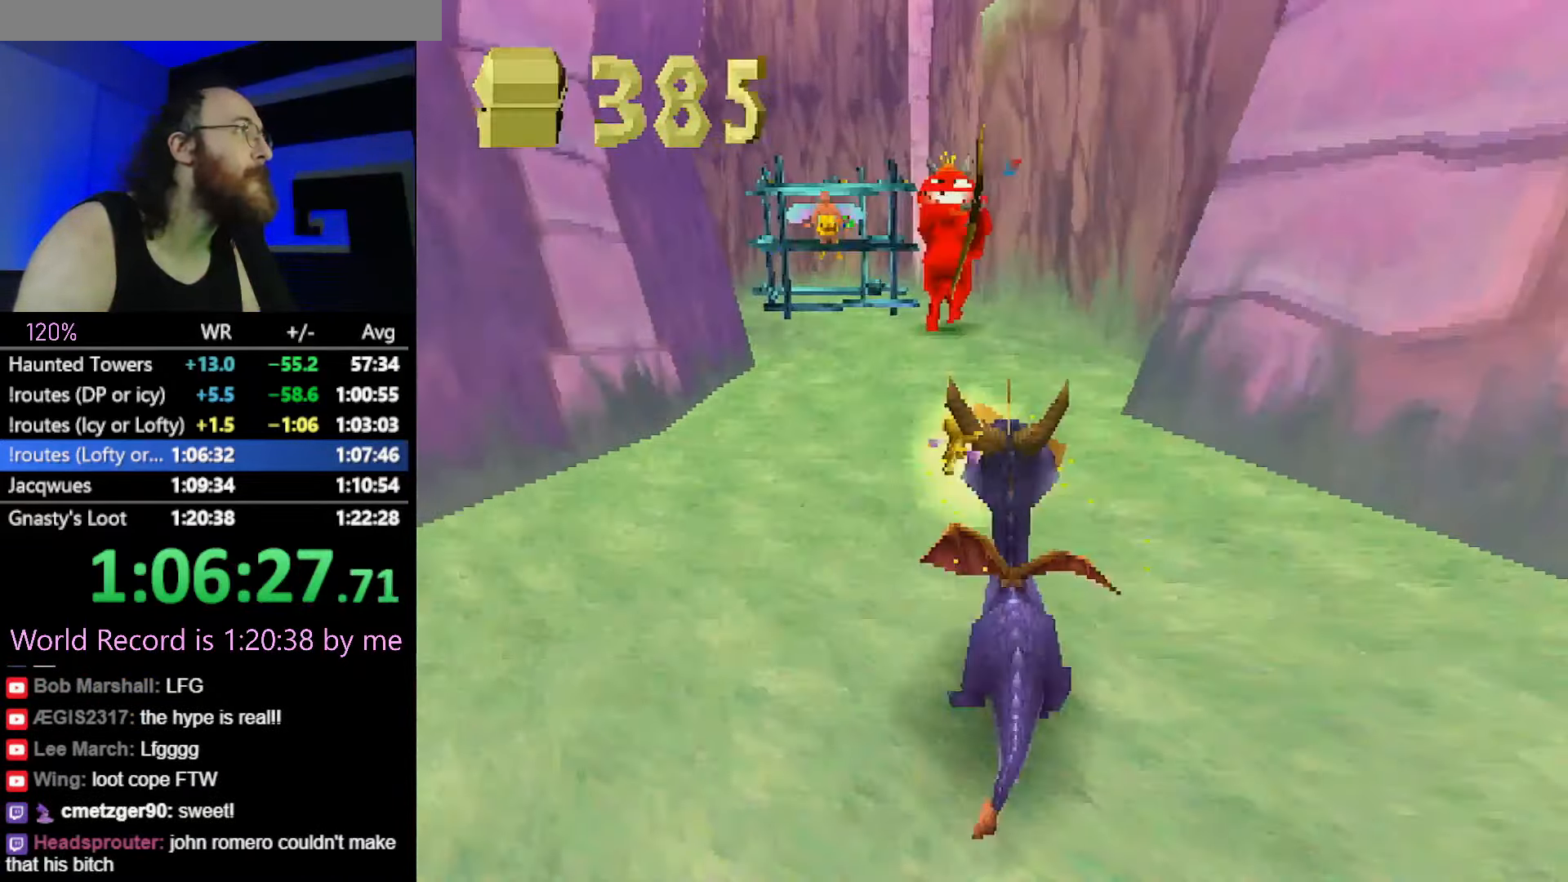
{"buttons": ["CROSS"], "left_stick": "up", "button_events": [[433, "SQUARE", "up"], [467, "CROSS", "down"]]}
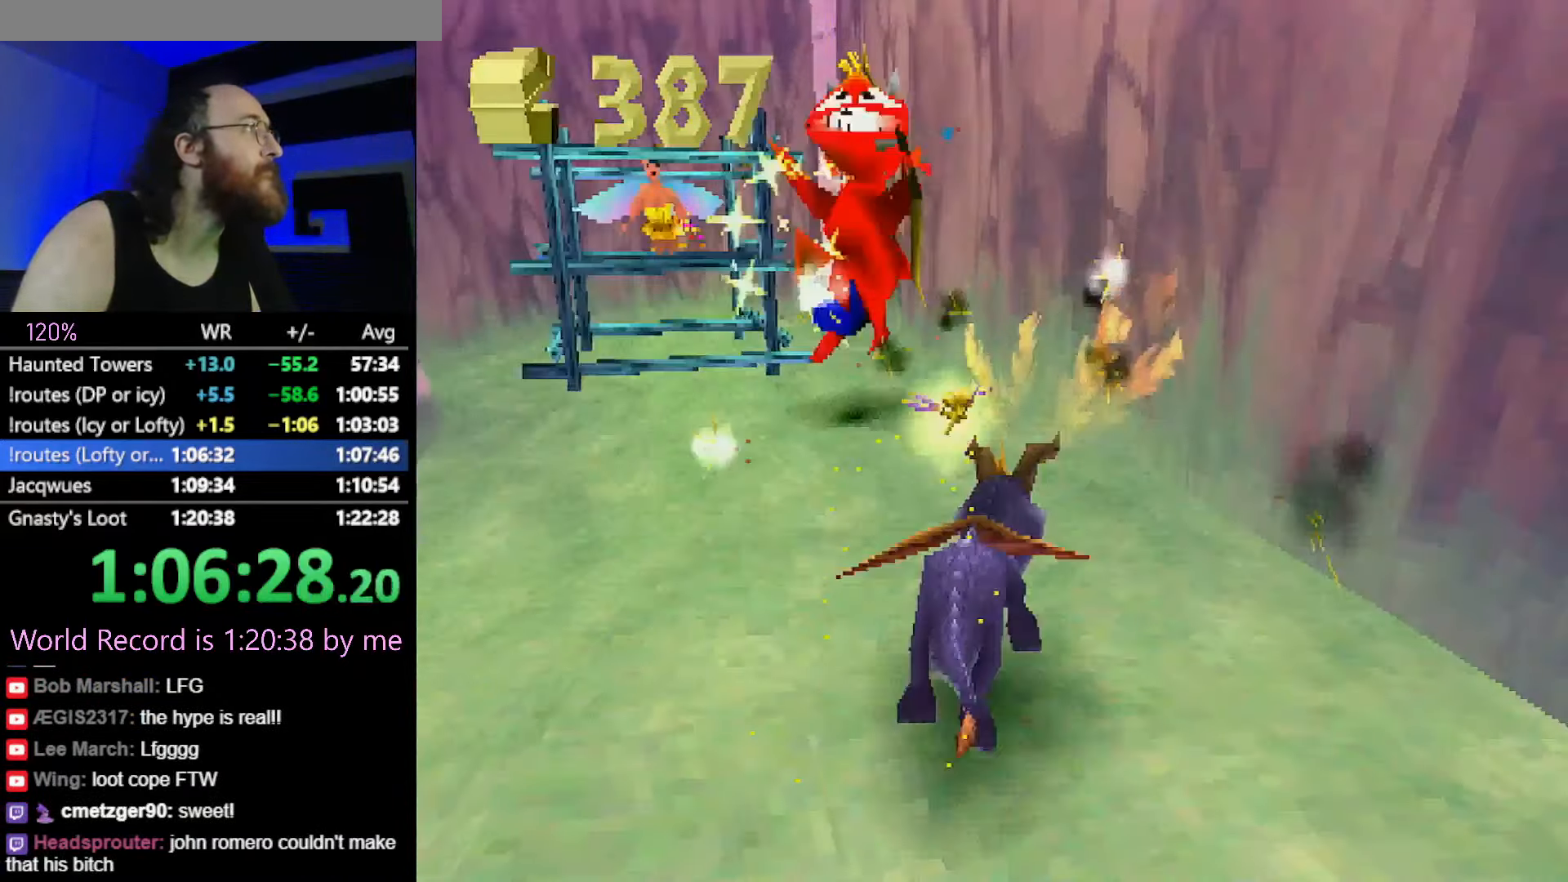
{"buttons": [], "left_stick": "up", "button_events": [[84, "CROSS", "up"]]}
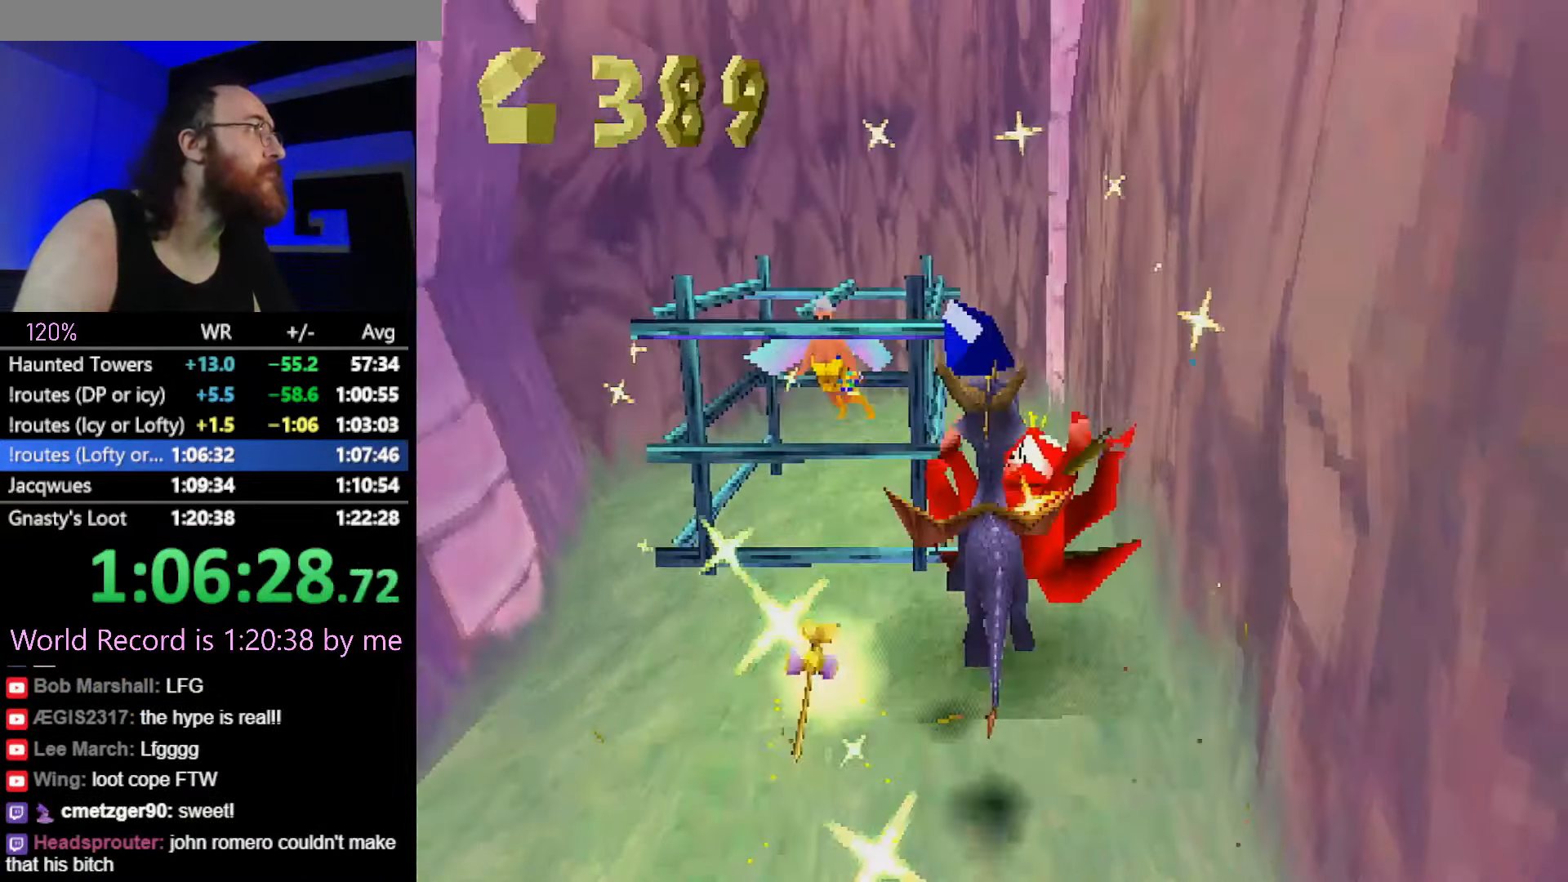
{"buttons": [], "left_stick": "center", "button_events": []}
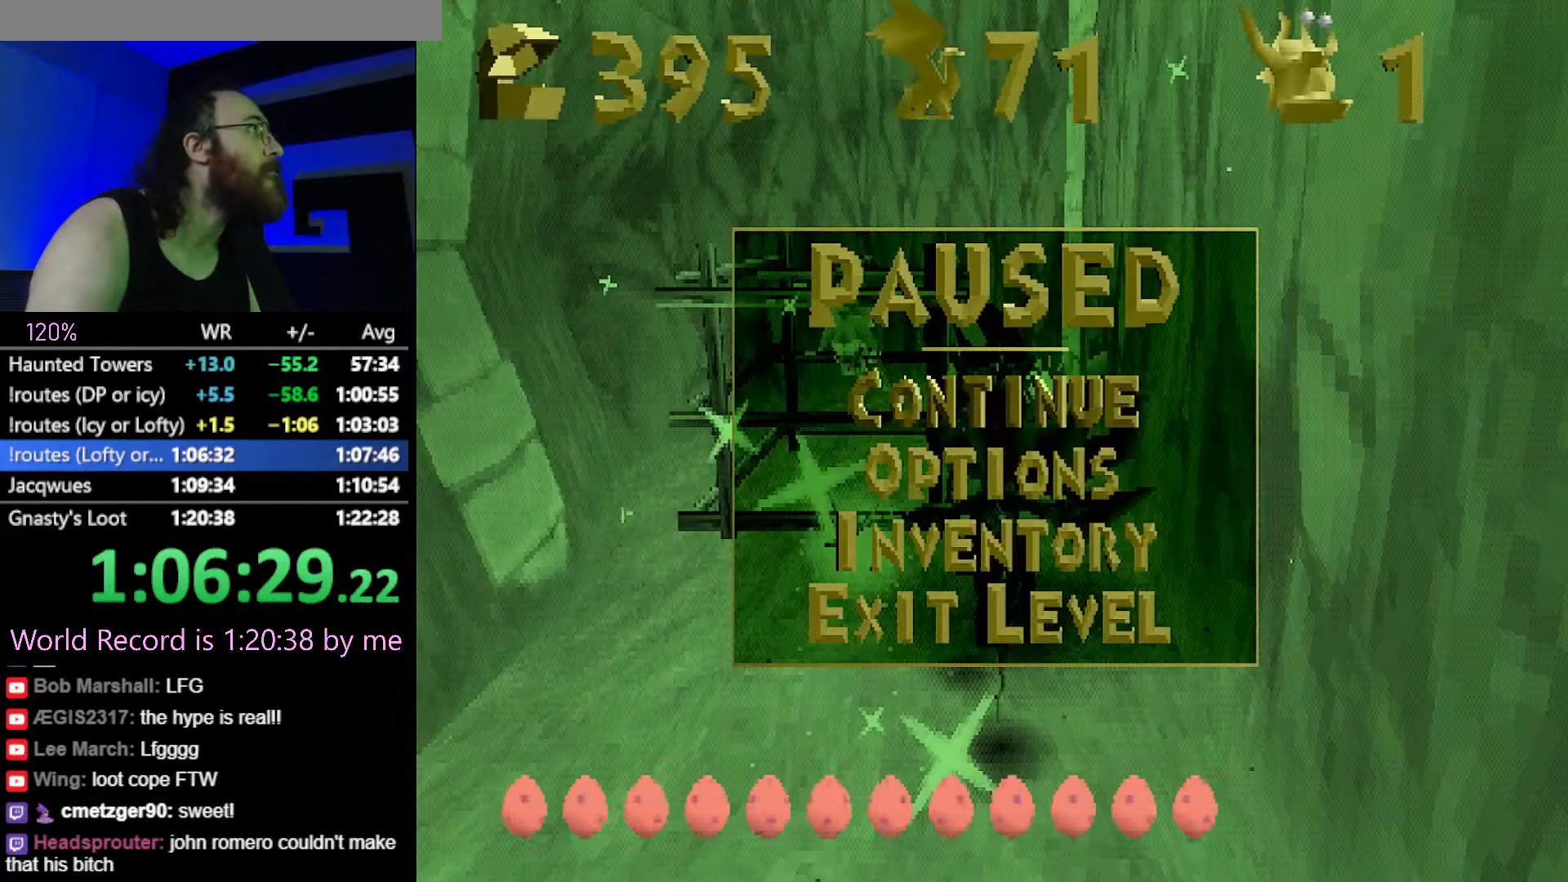
{"buttons": [], "left_stick": "center", "button_events": [[50, "CROSS", "down"], [134, "CROSS", "up"]]}
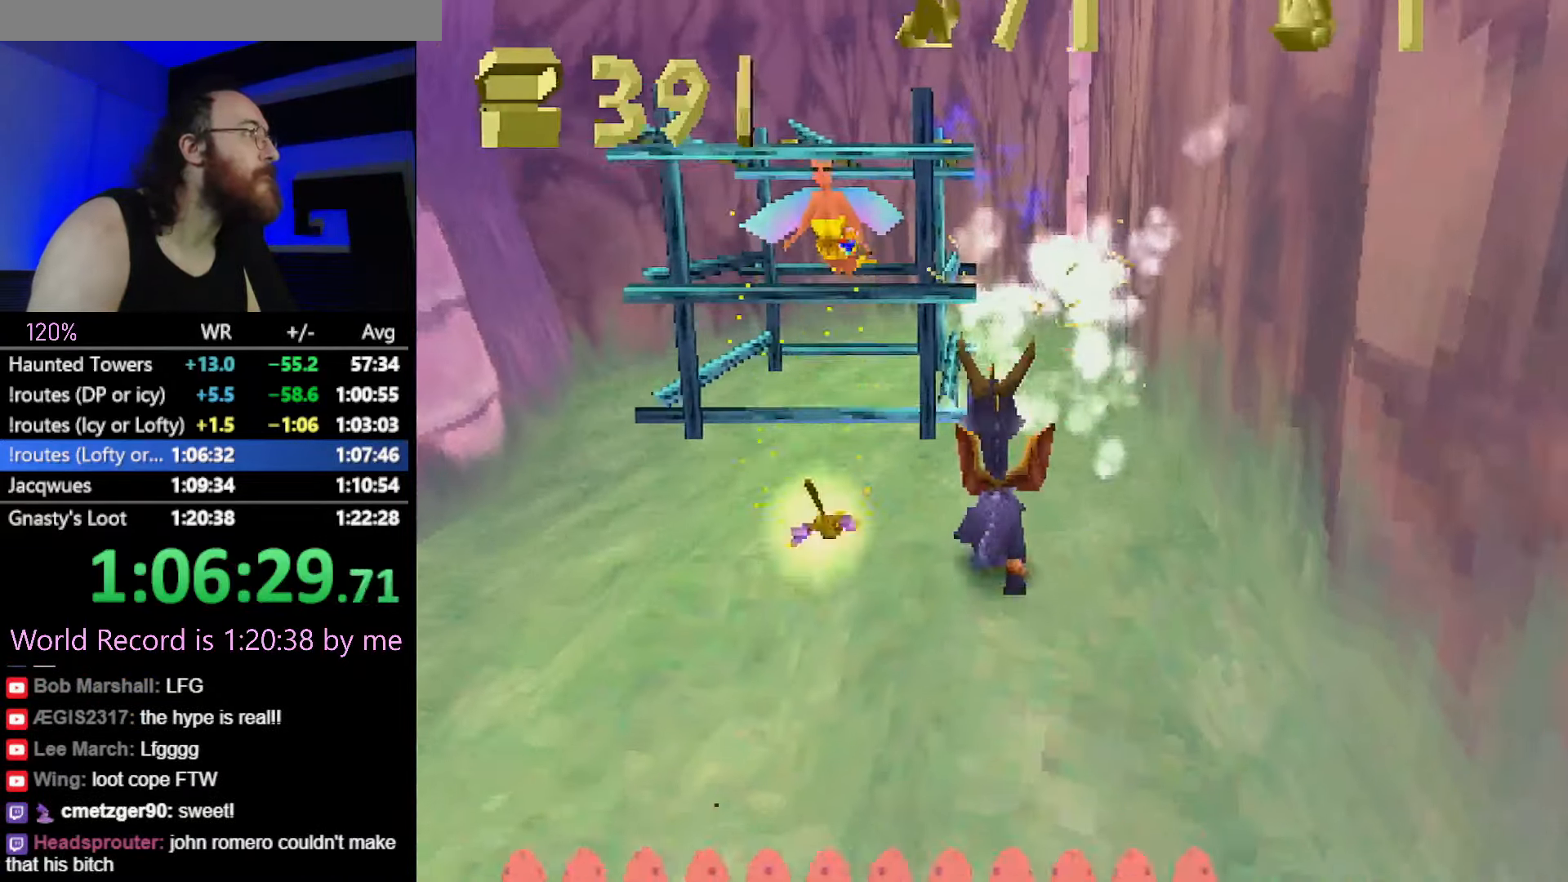
{"buttons": [], "left_stick": "center", "button_events": [[267, "DPAD_UP", "down"], [367, "CROSS", "down"], [450, "CROSS", "up"], [450, "DPAD_UP", "up"]]}
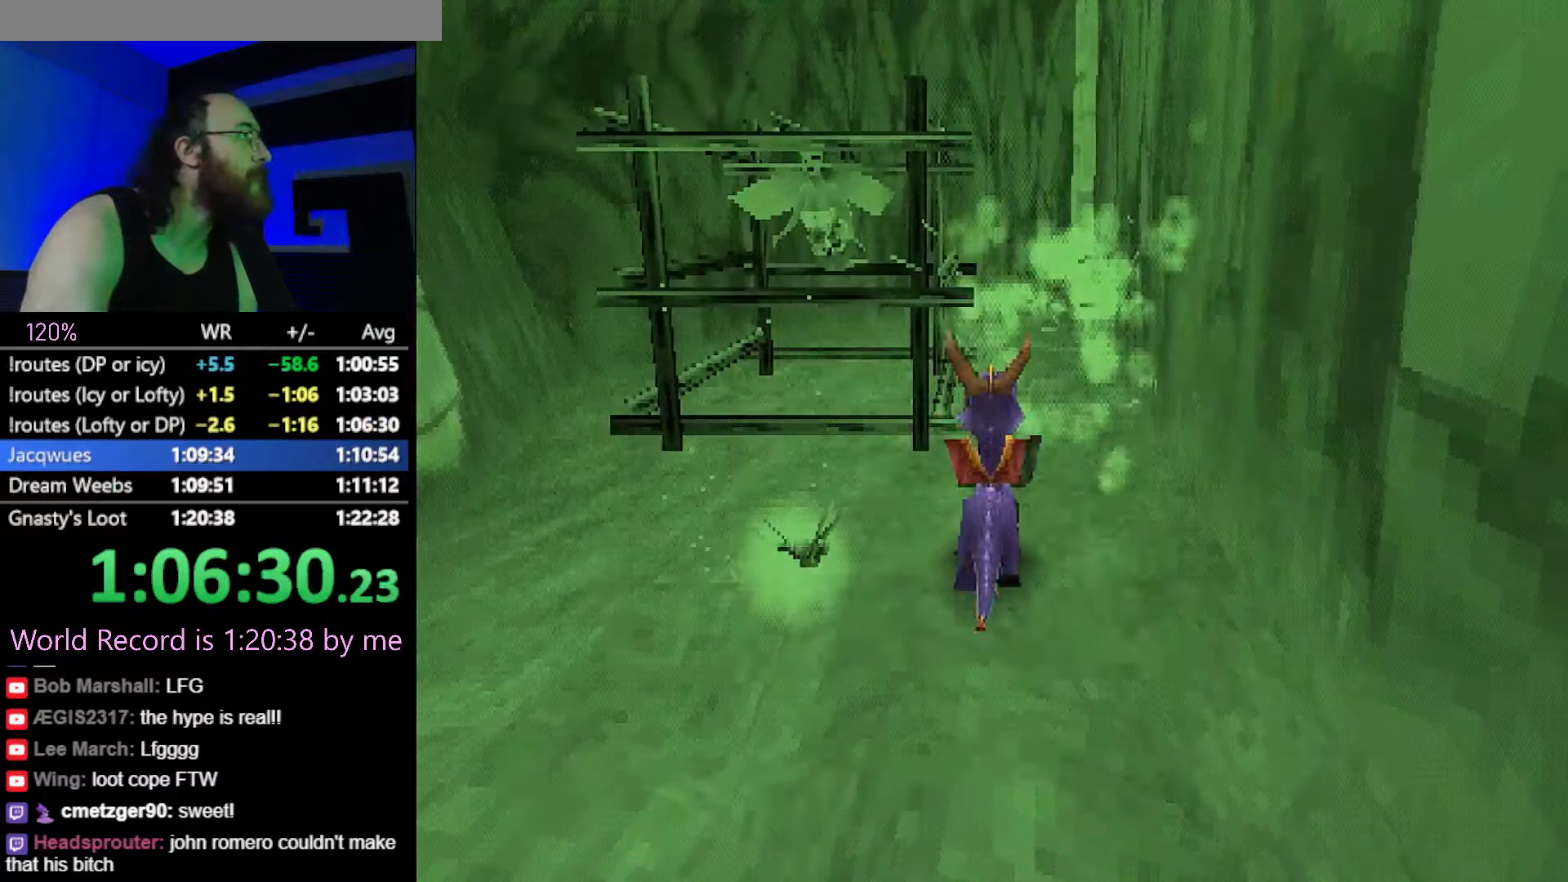
{"buttons": [], "left_stick": "center", "button_events": []}
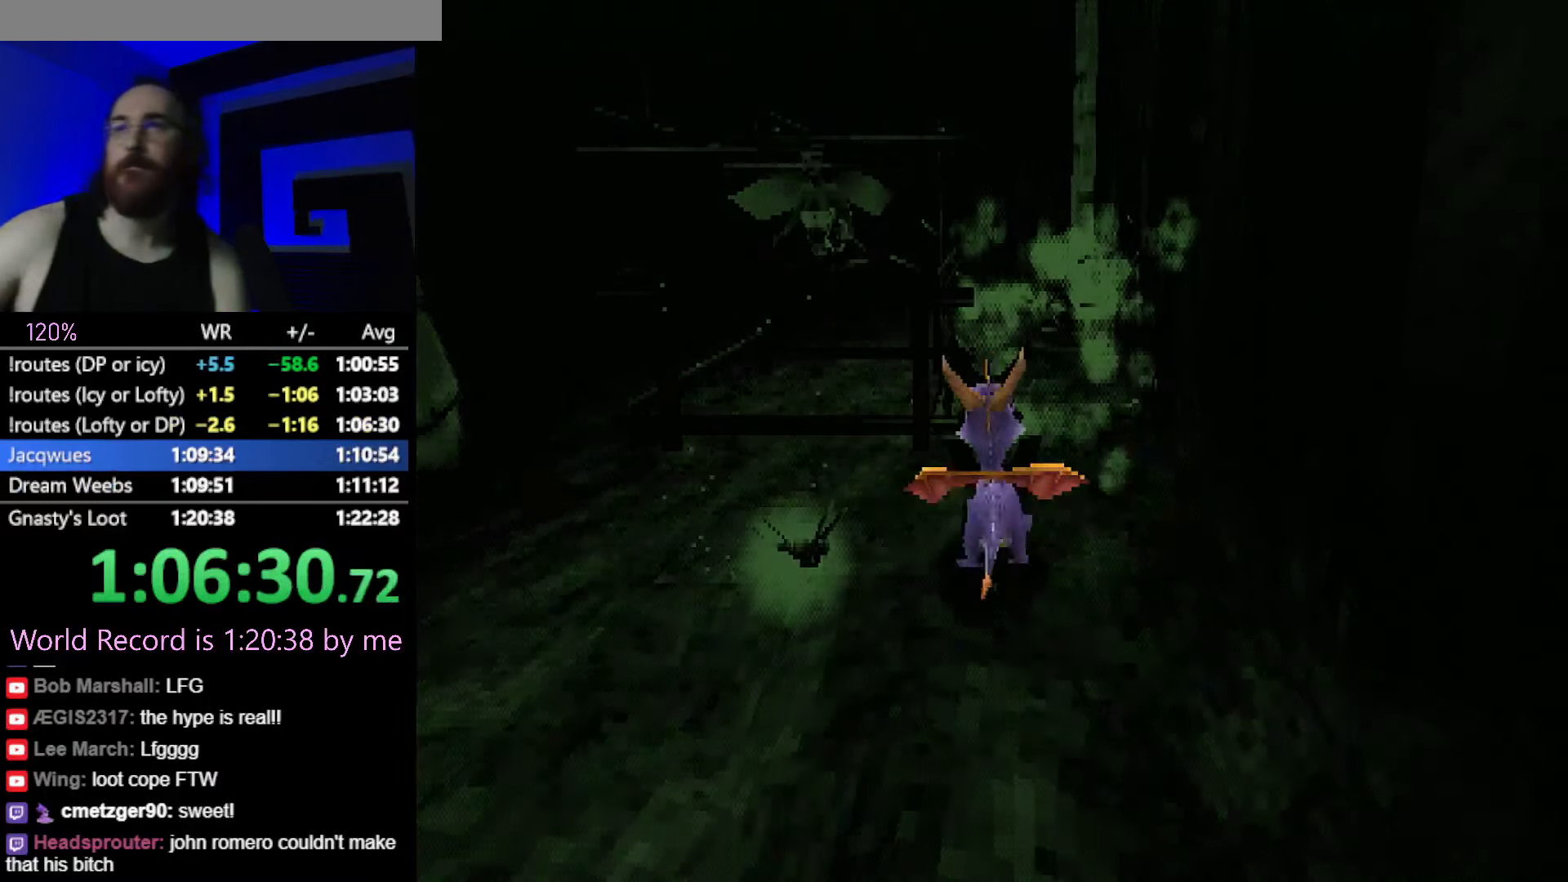
{"buttons": ["L1"], "left_stick": "center", "button_events": [[33, "L1", "down"], [167, "L1", "up"], [234, "L1", "down"]]}
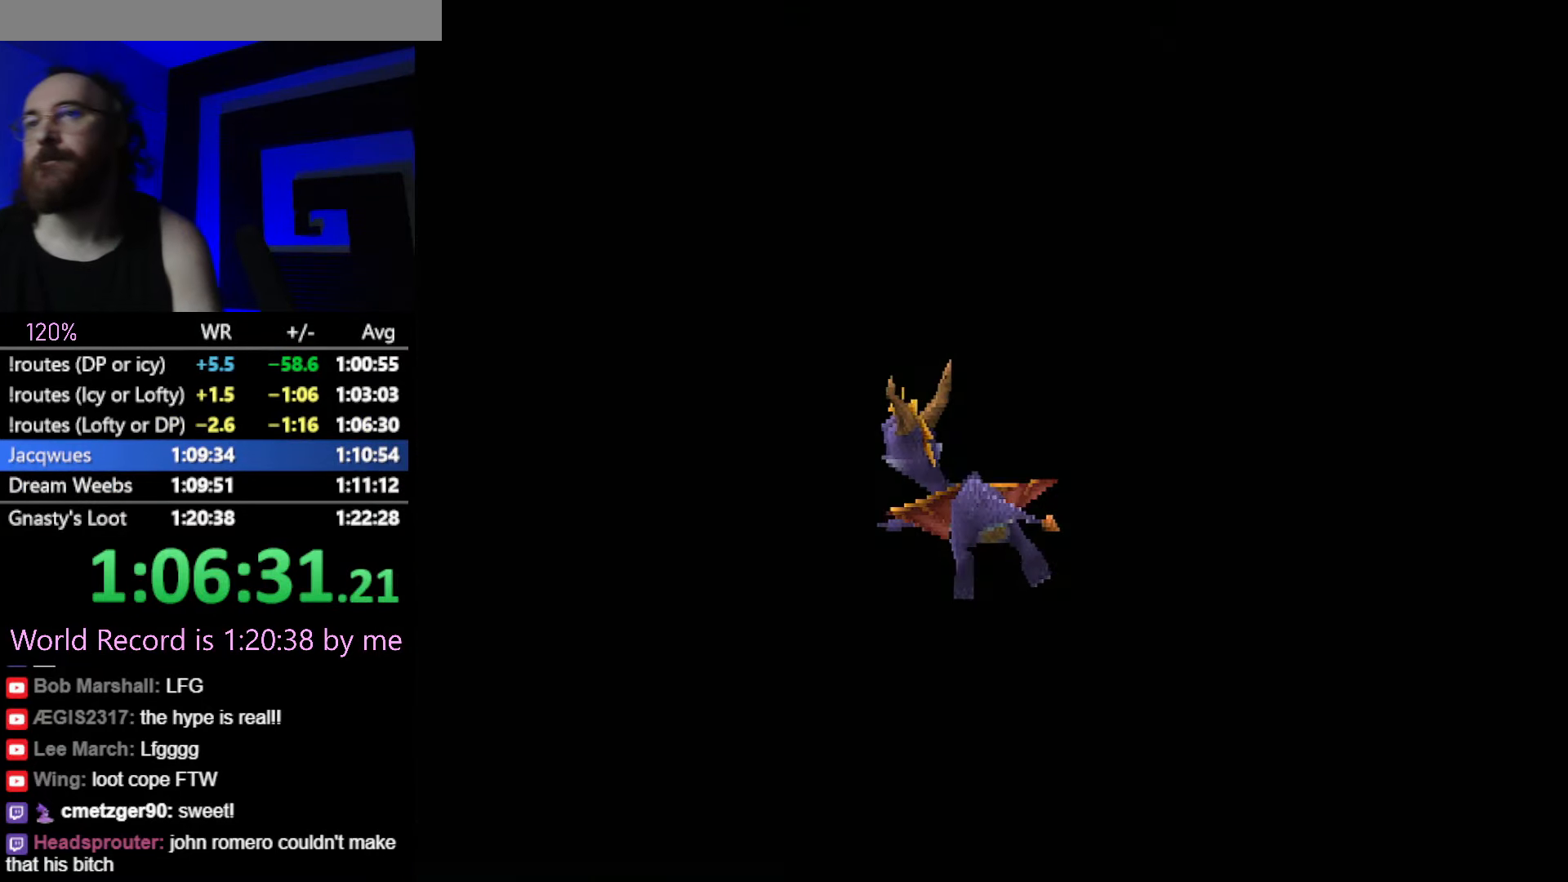
{"buttons": ["L1"], "left_stick": "center", "button_events": []}
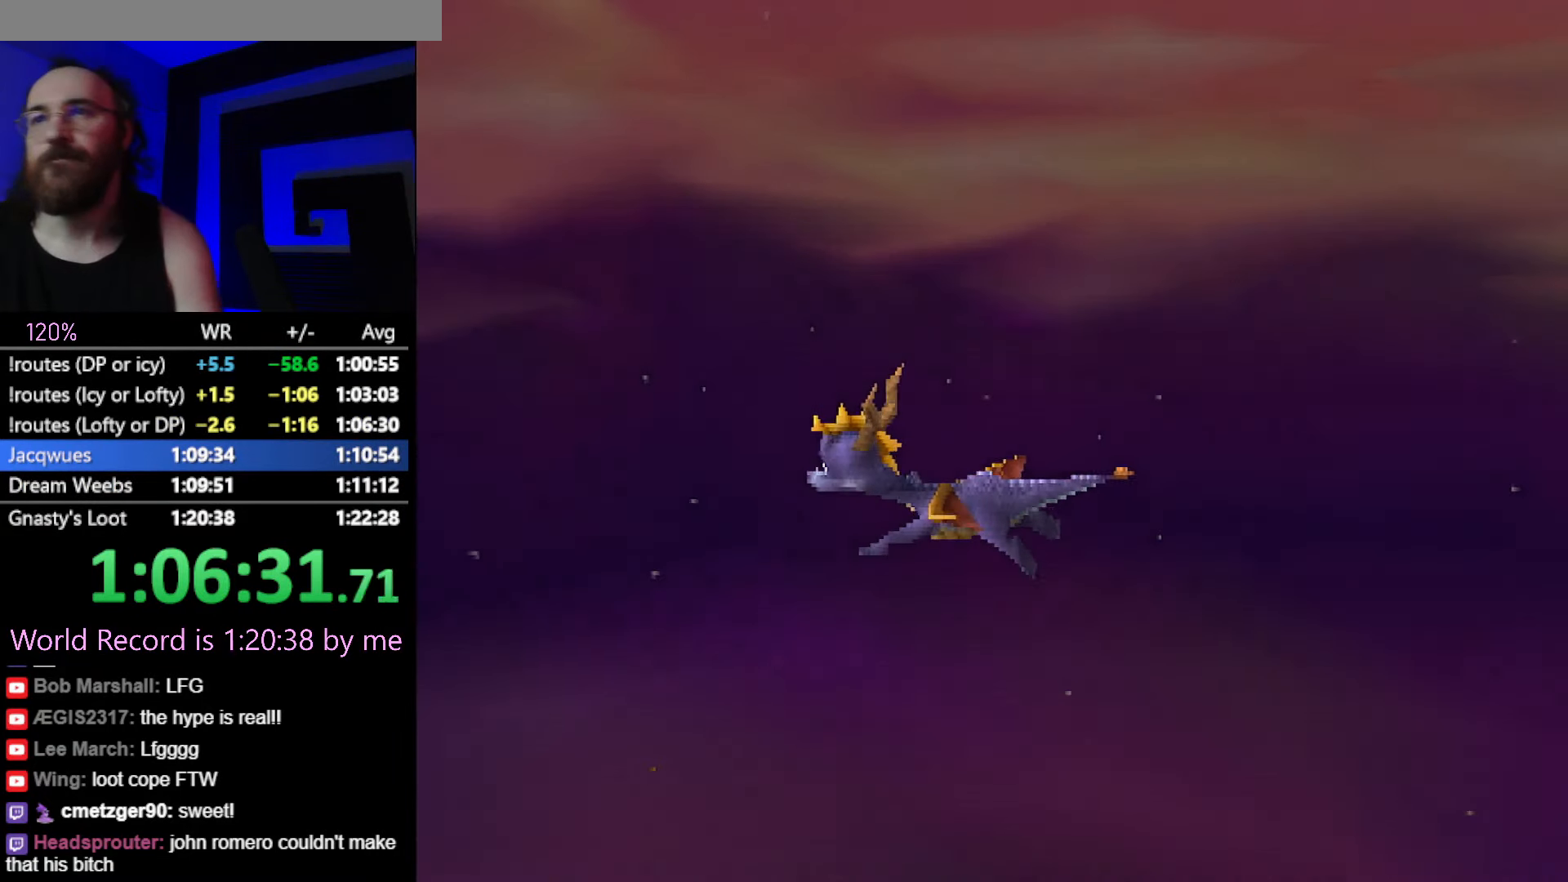
{"buttons": [], "left_stick": "center", "button_events": [[67, "L1", "up"]]}
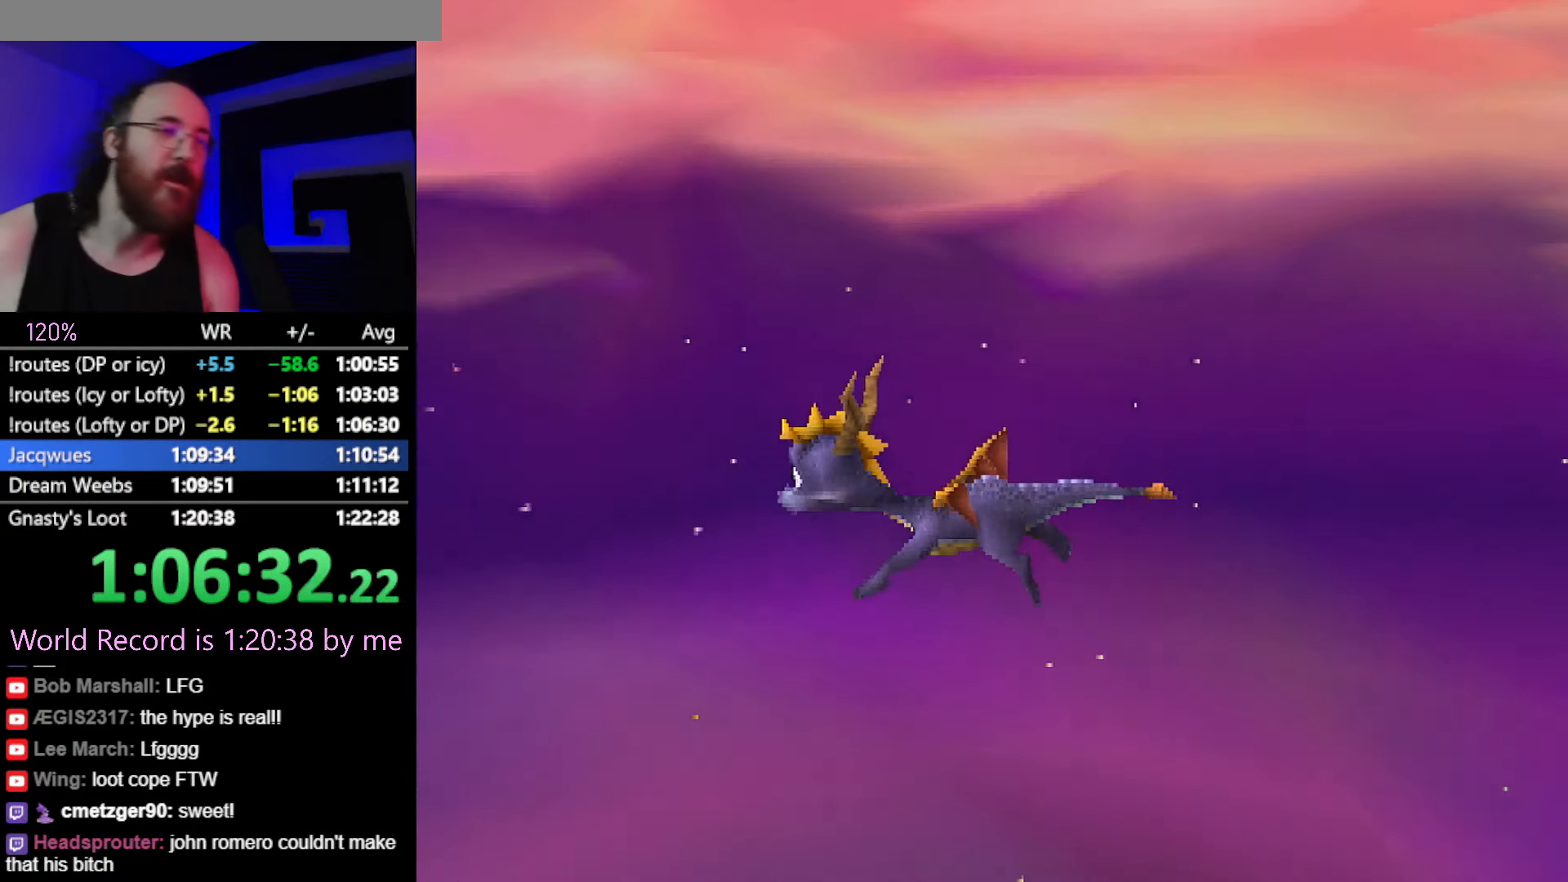
{"buttons": [], "left_stick": "center", "button_events": []}
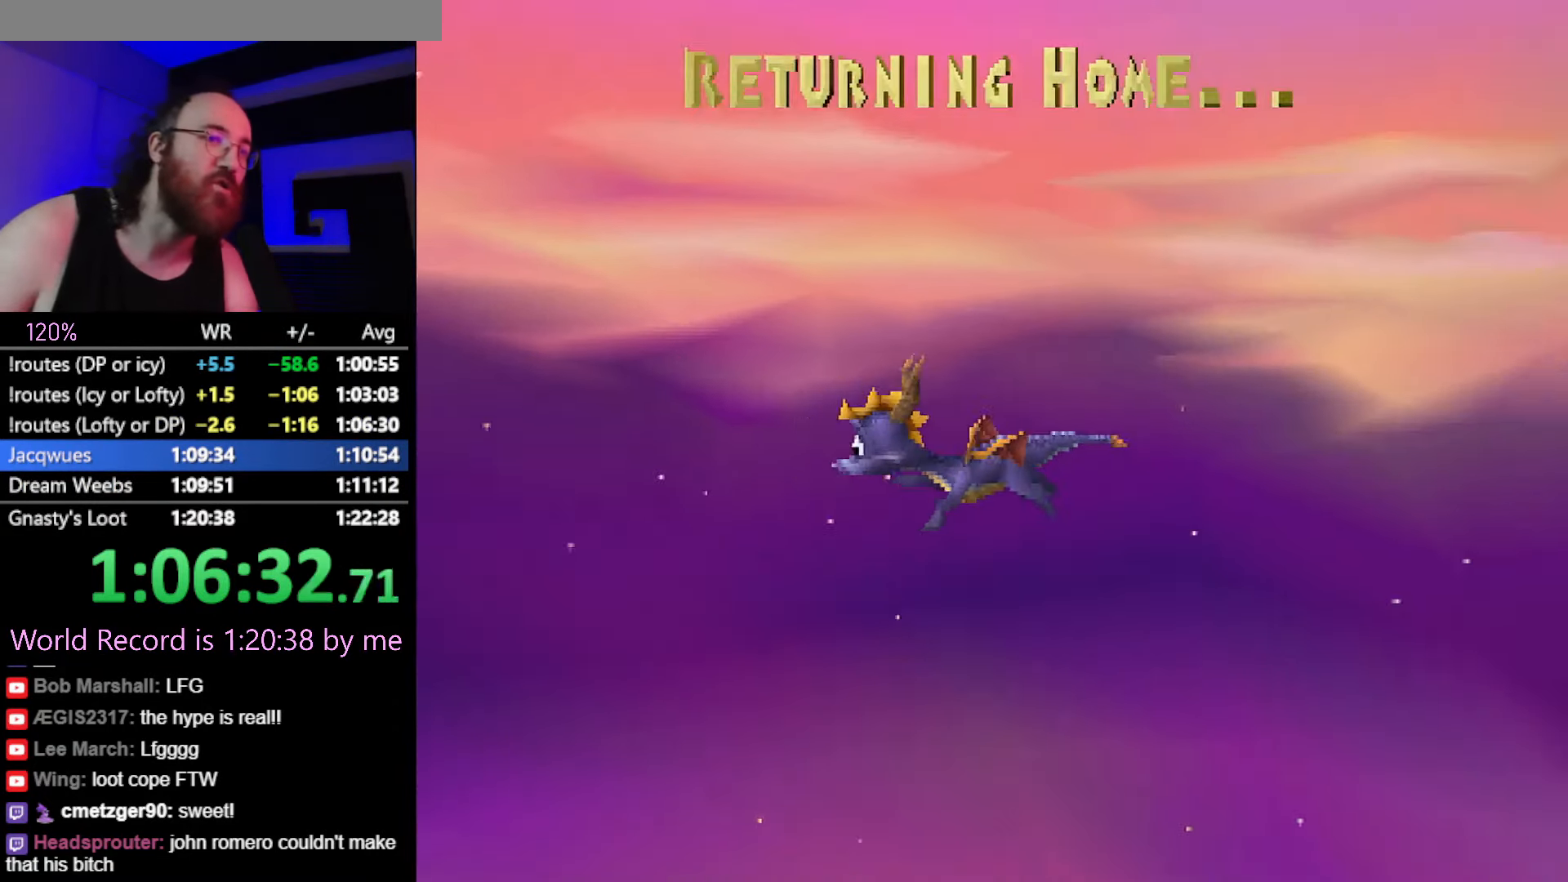
{"buttons": [], "left_stick": "center", "button_events": []}
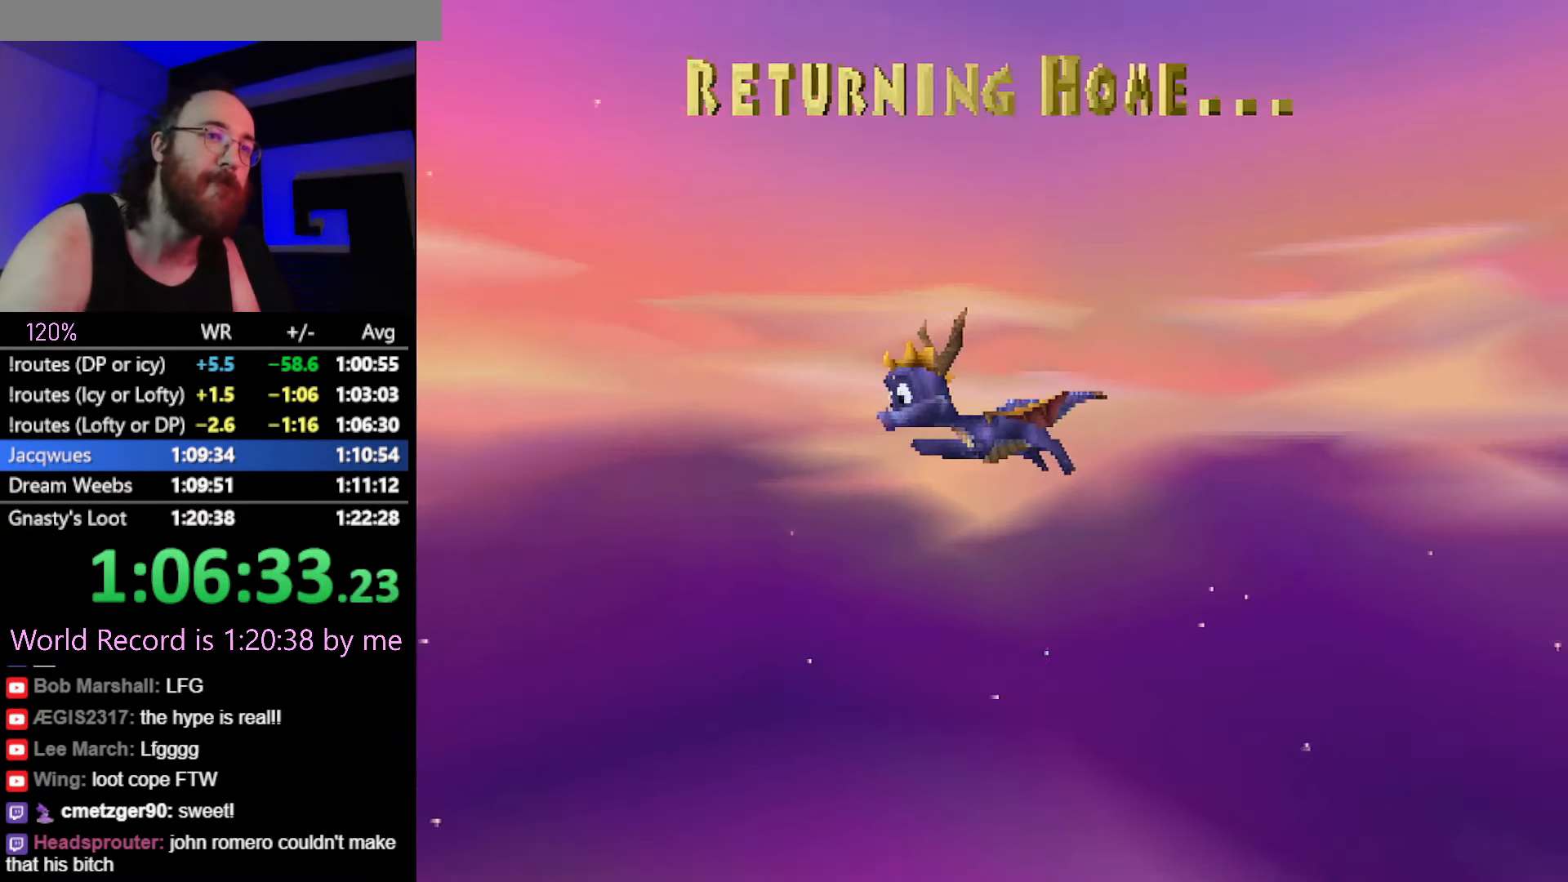
{"buttons": [], "left_stick": "center", "button_events": [[267, "CROSS", "down"], [368, "CROSS", "up"]]}
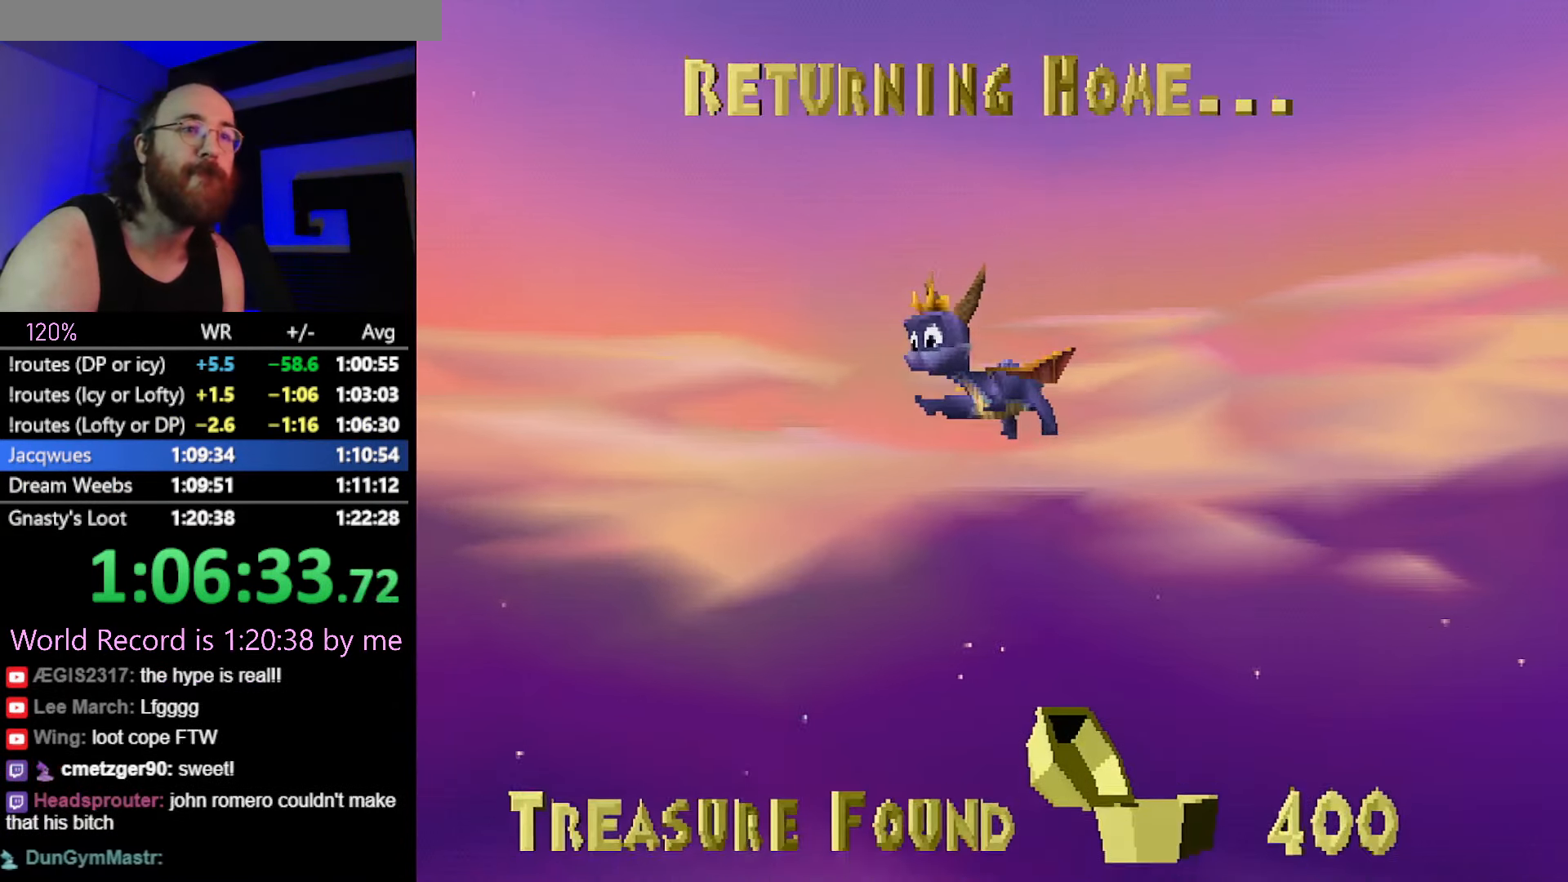
{"buttons": [], "left_stick": "center", "button_events": [[300, "CROSS", "down"], [400, "CROSS", "up"]]}
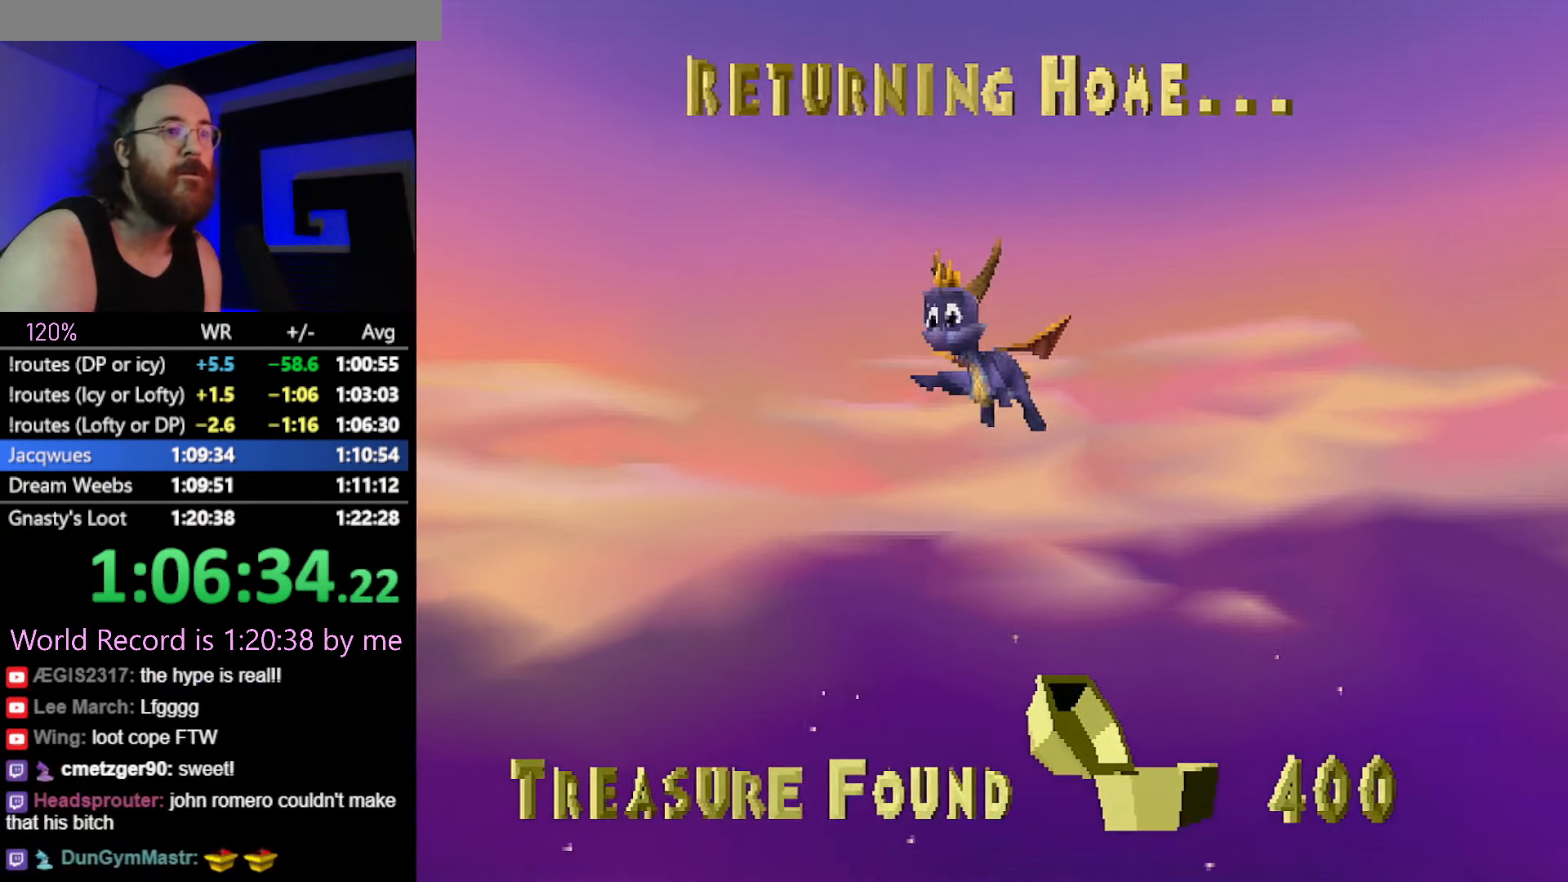
{"buttons": [], "left_stick": "center", "button_events": []}